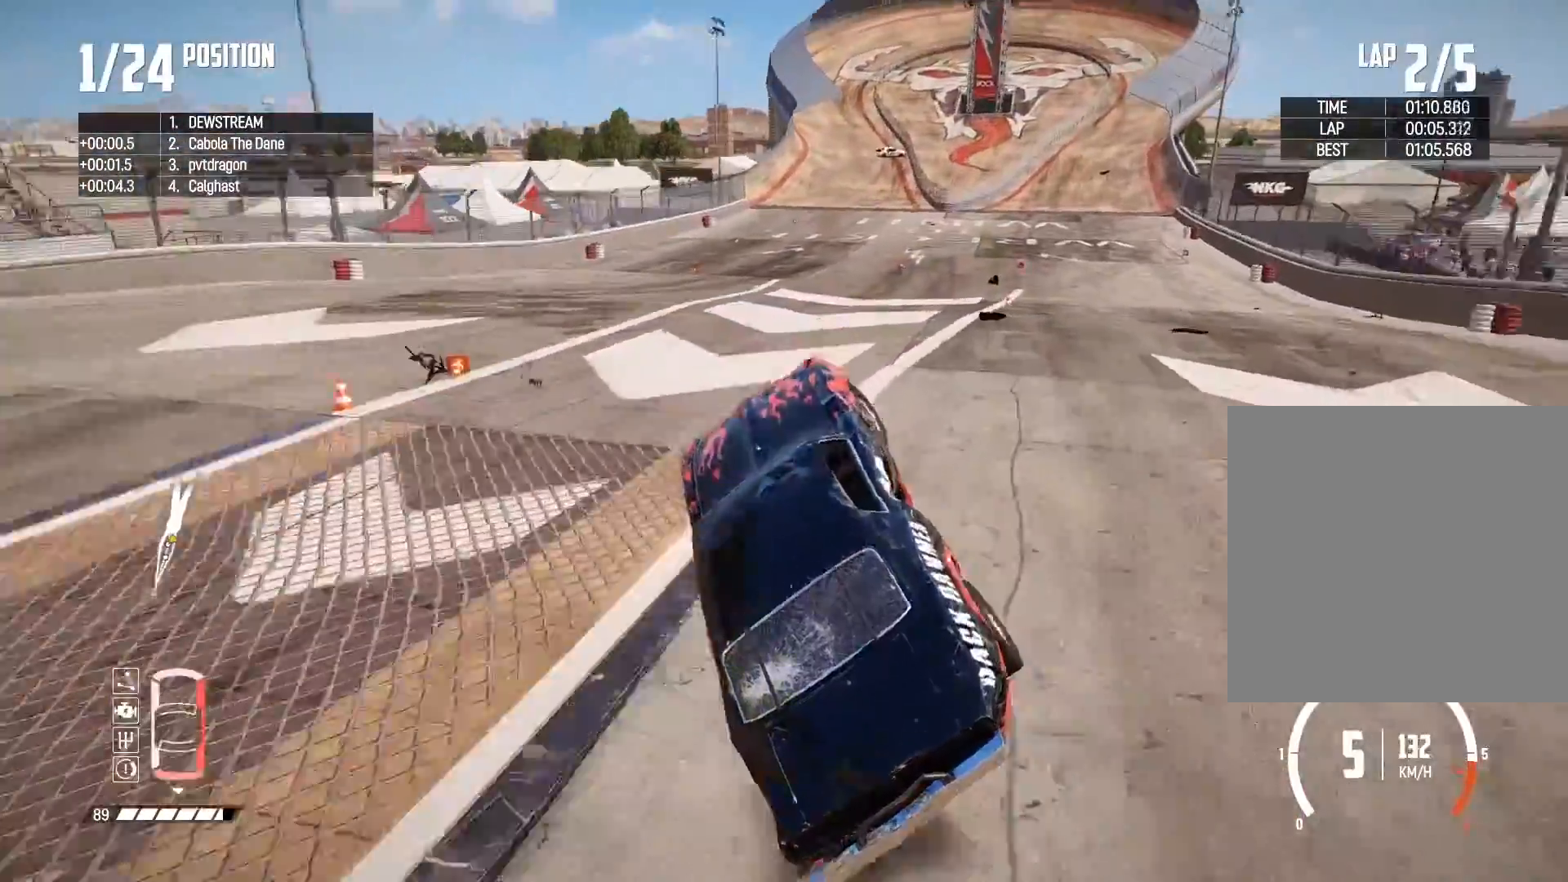
Gameplay with a controller (Xbox layout); each line is a JSON object with the inputs held at the frame after it (dt_ms = milliseconds from this image to that frame). "events" lists button and stick changes between this image and that frame as [ms after this image, input, new state], when the widget could be followed in between.
{"dt_ms": 500, "buttons": [], "left_stick": "right", "right_stick": "center", "events": [[50, "left_stick", "center"], [400, "R2", "up"], [433, "left_stick", "right"]]}
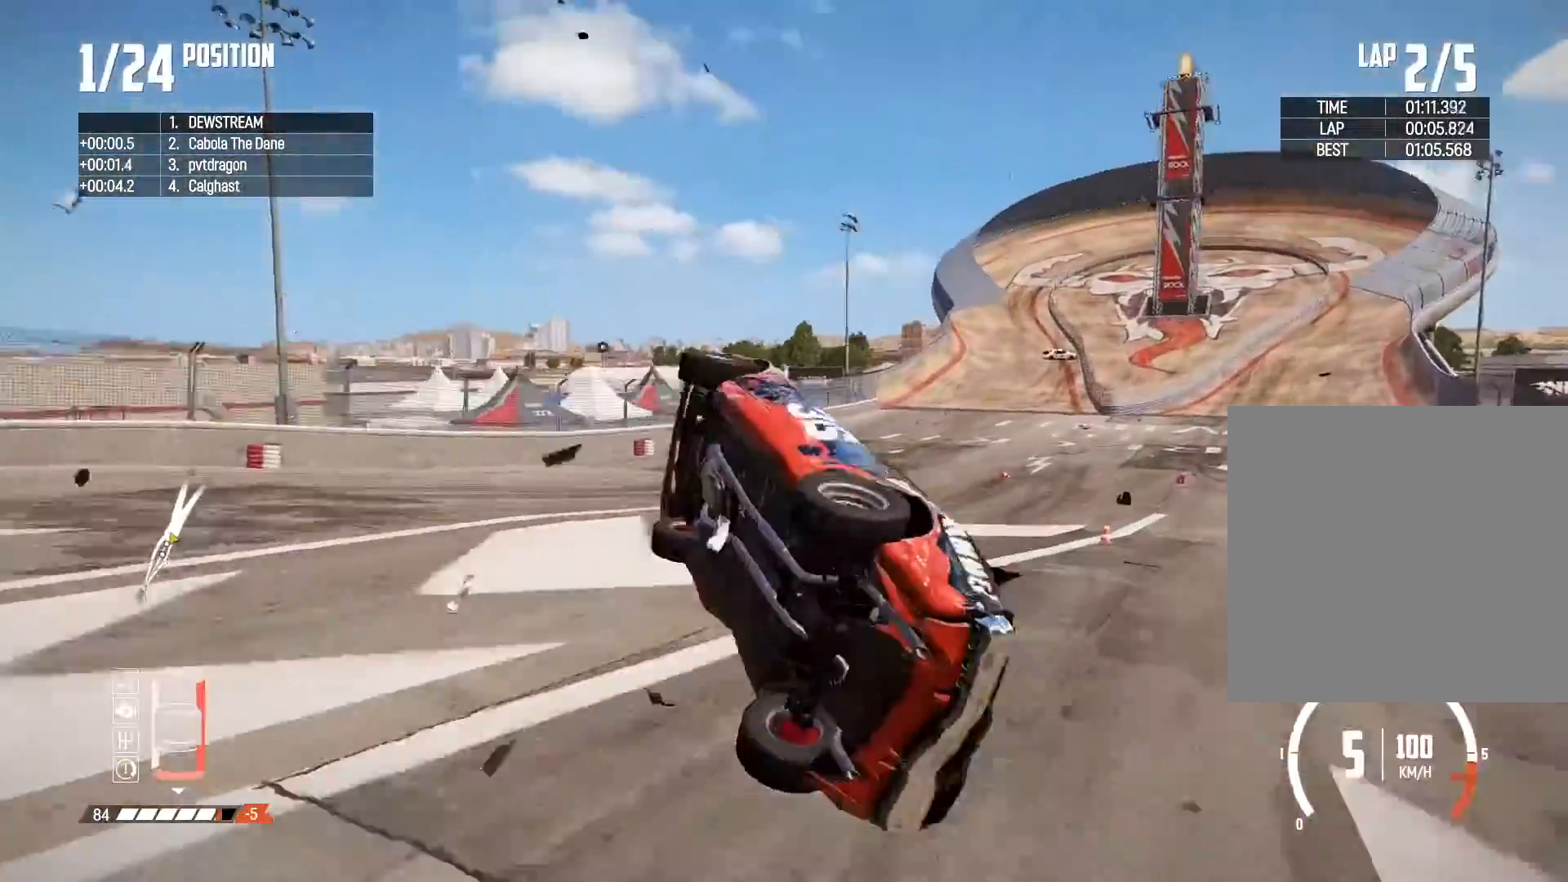
{"dt_ms": 500, "buttons": [], "left_stick": "center", "right_stick": "center", "events": [[33, "left_stick", "center"]]}
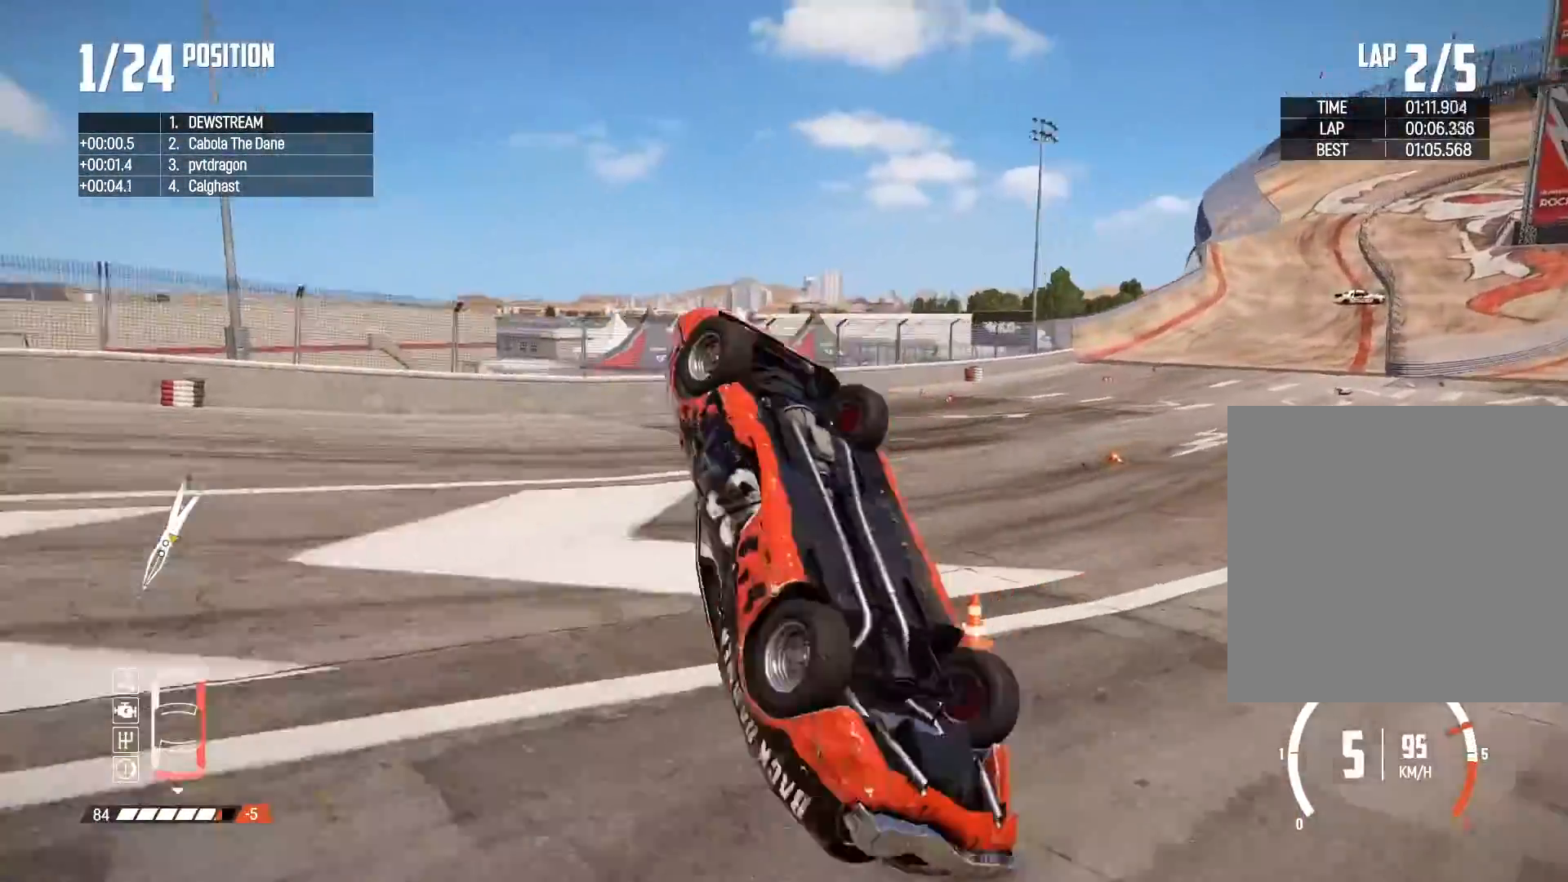
{"dt_ms": 500, "buttons": ["R2"], "left_stick": "center", "right_stick": "center", "events": [[333, "R2", "down"]]}
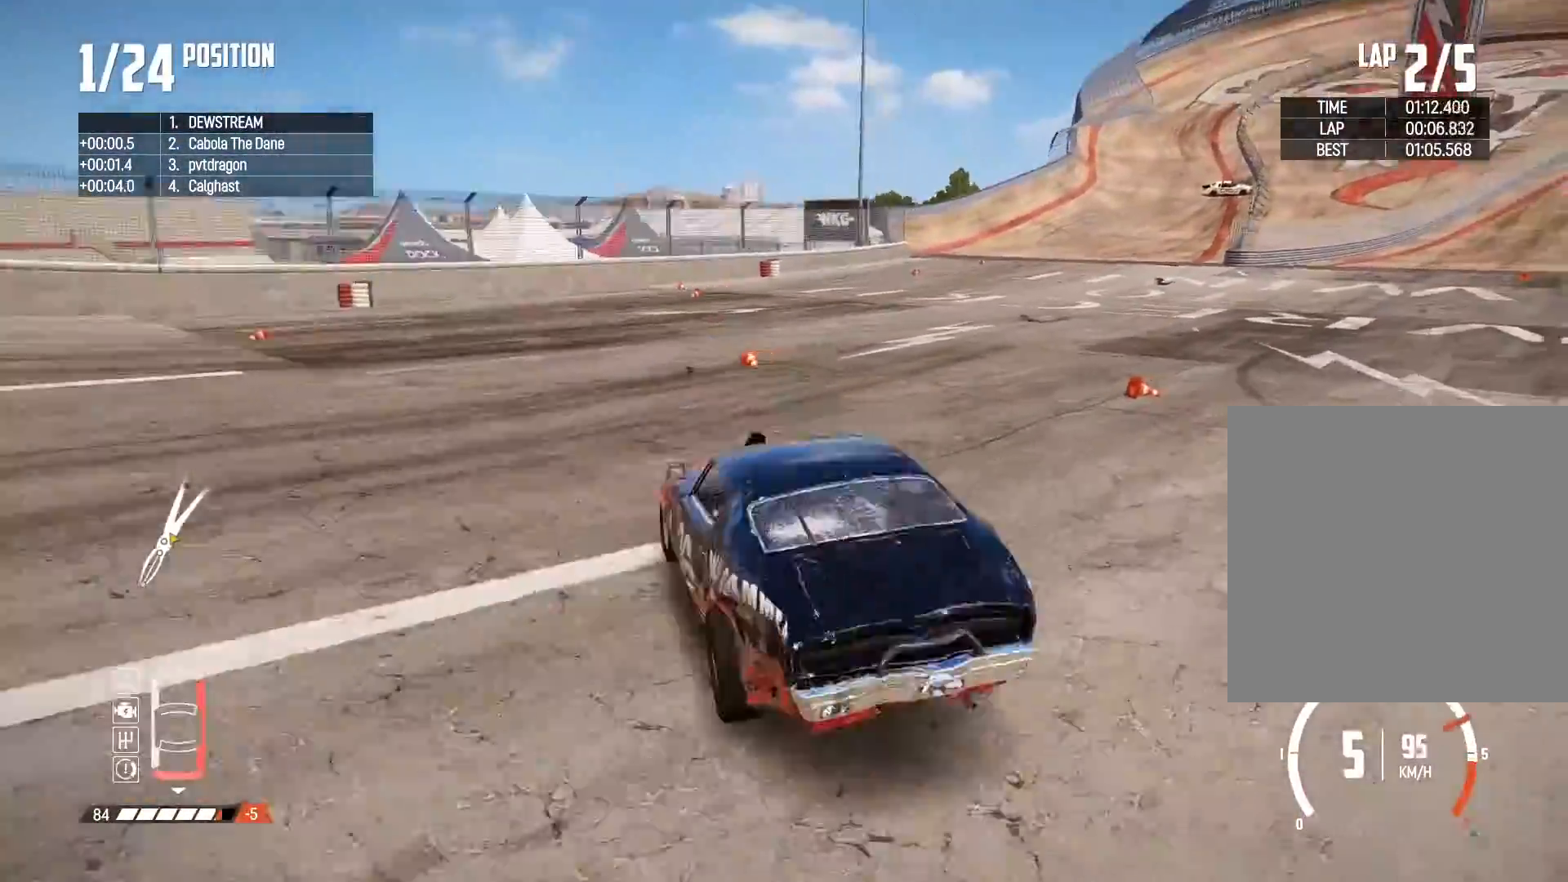
{"dt_ms": 500, "buttons": ["R2"], "left_stick": "right", "right_stick": "center", "events": [[17, "left_stick", "right"]]}
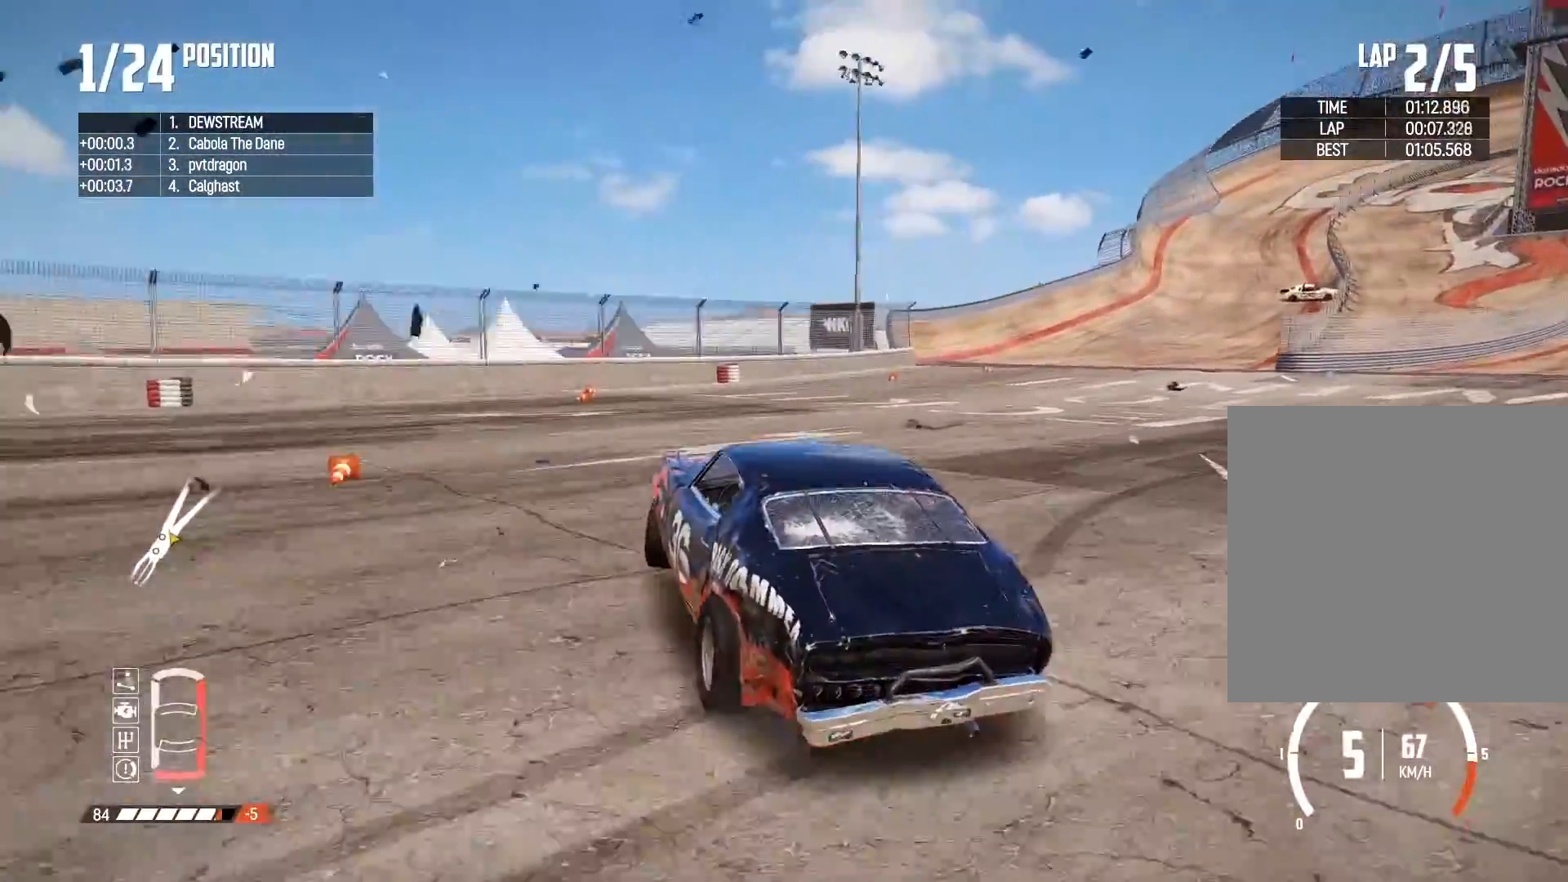
{"dt_ms": 500, "buttons": ["R2"], "left_stick": "right", "right_stick": "center", "events": []}
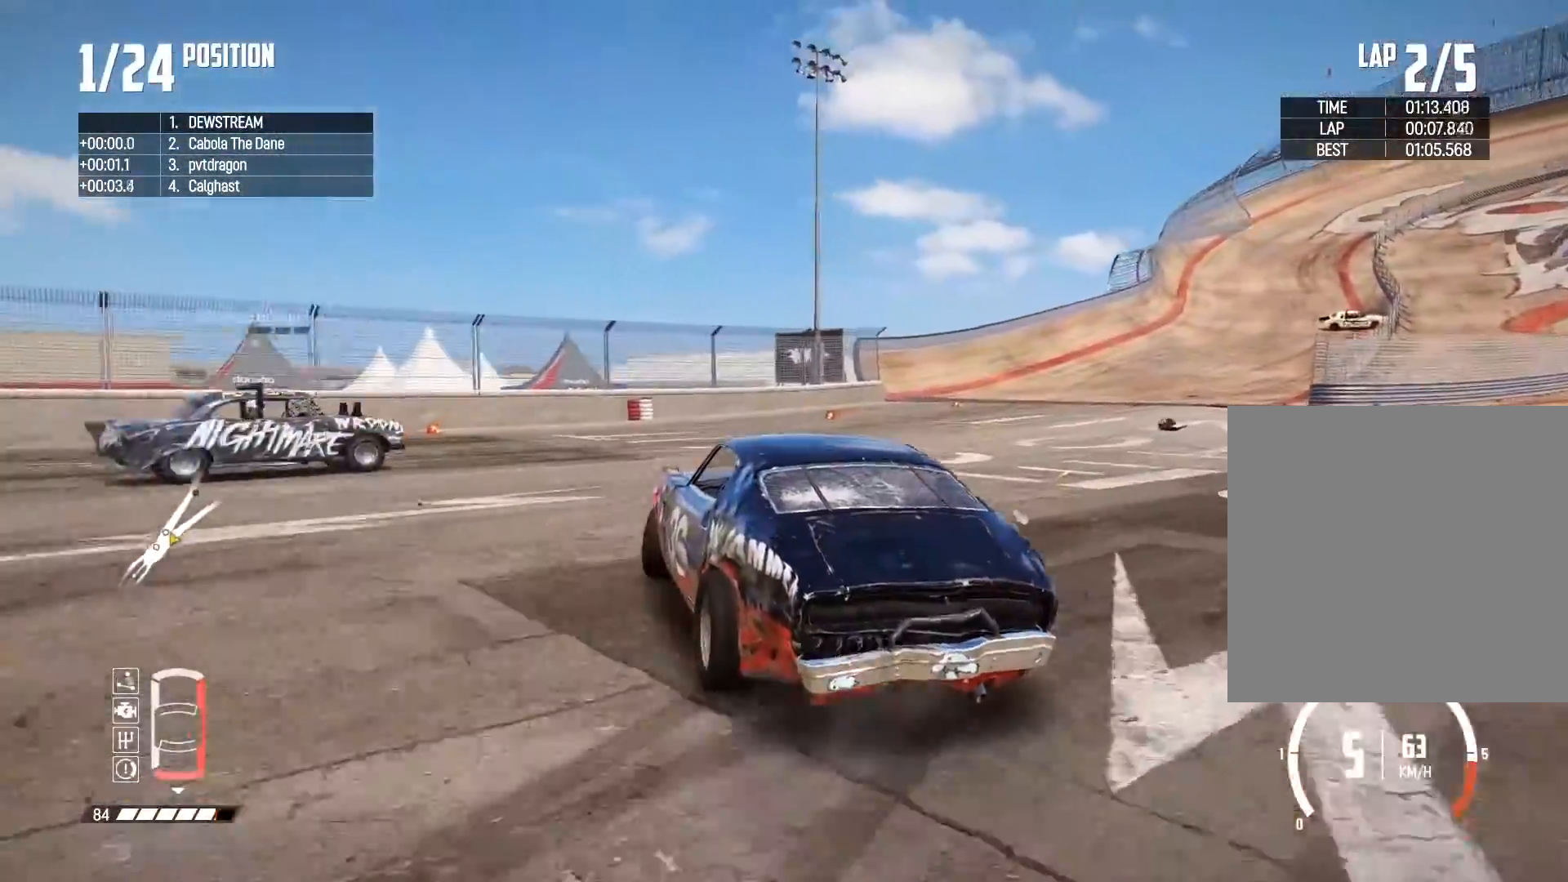
{"dt_ms": 500, "buttons": ["R2"], "left_stick": "right", "right_stick": "center", "events": []}
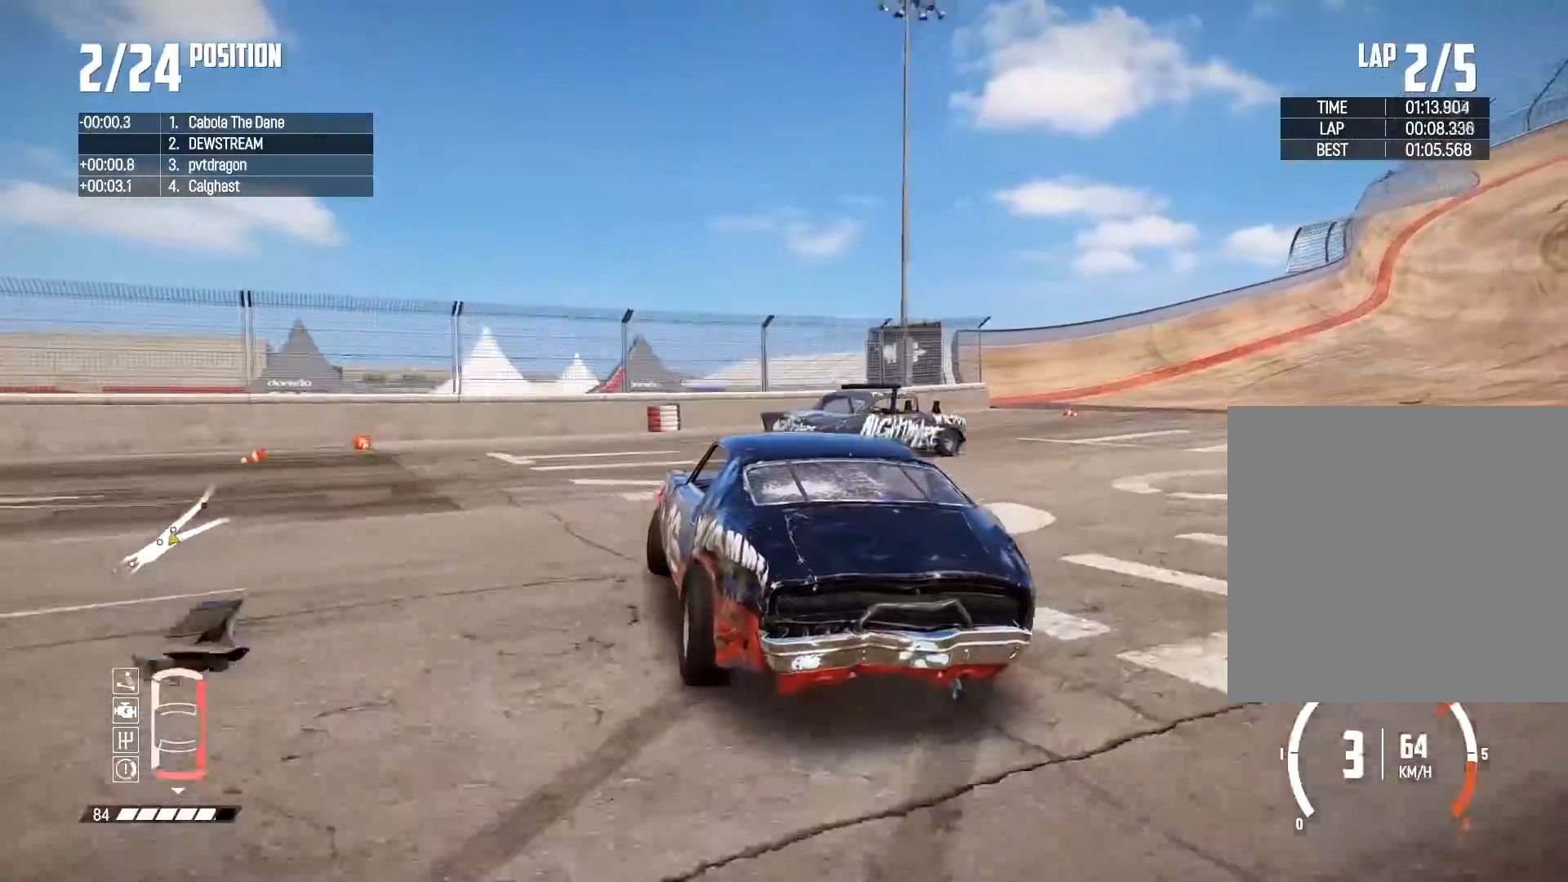
{"dt_ms": 500, "buttons": ["R2"], "left_stick": "right", "right_stick": "center", "events": []}
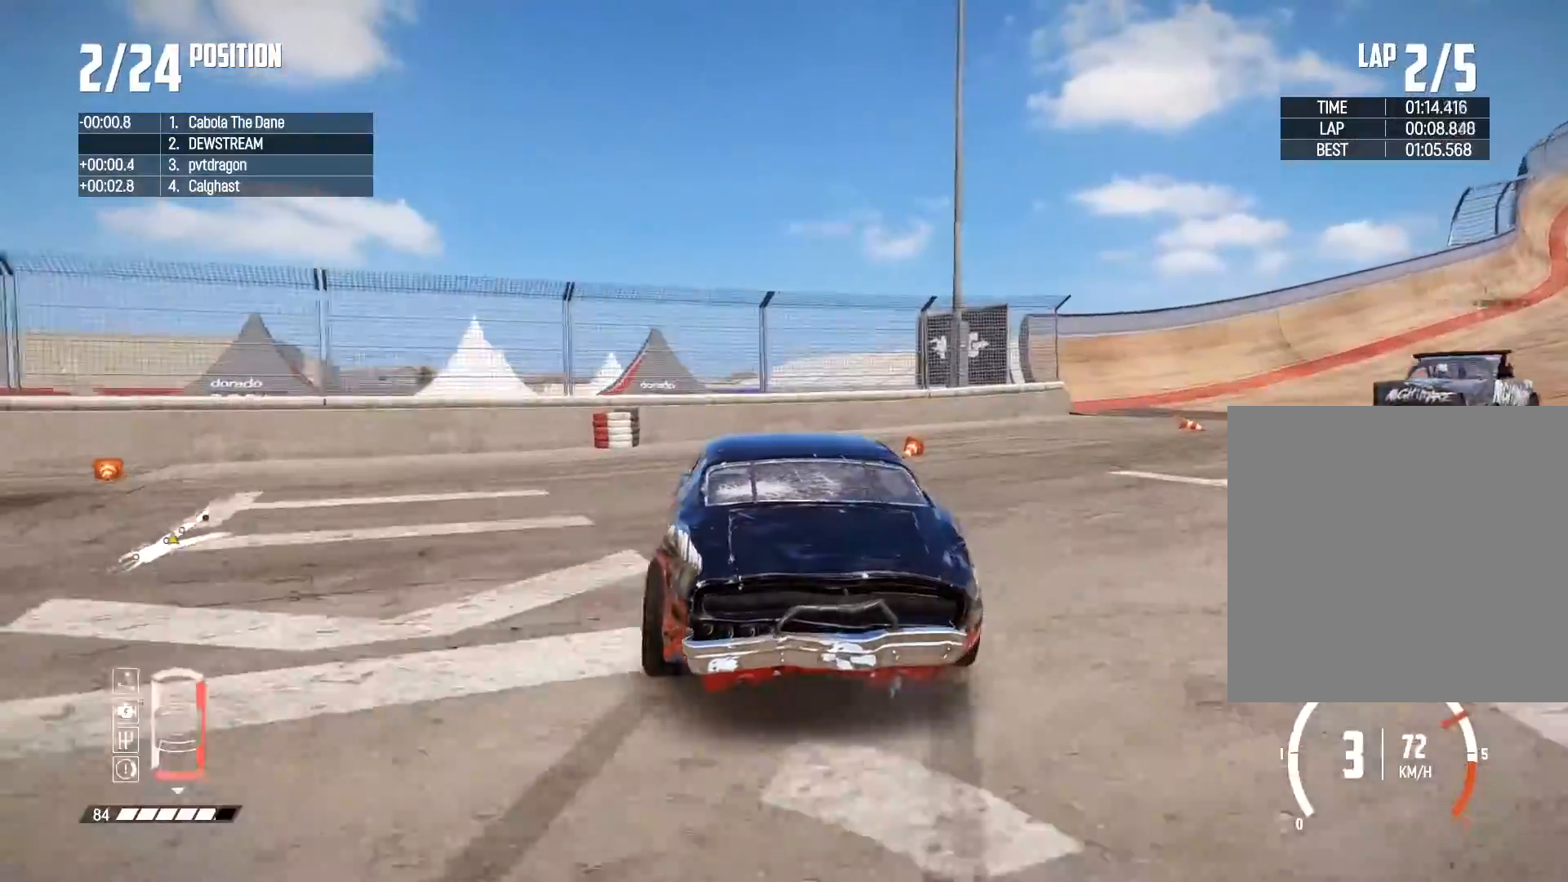
{"dt_ms": 500, "buttons": [], "left_stick": "up-right", "right_stick": "center", "events": [[133, "R2", "up"], [333, "left_stick", "up-right"]]}
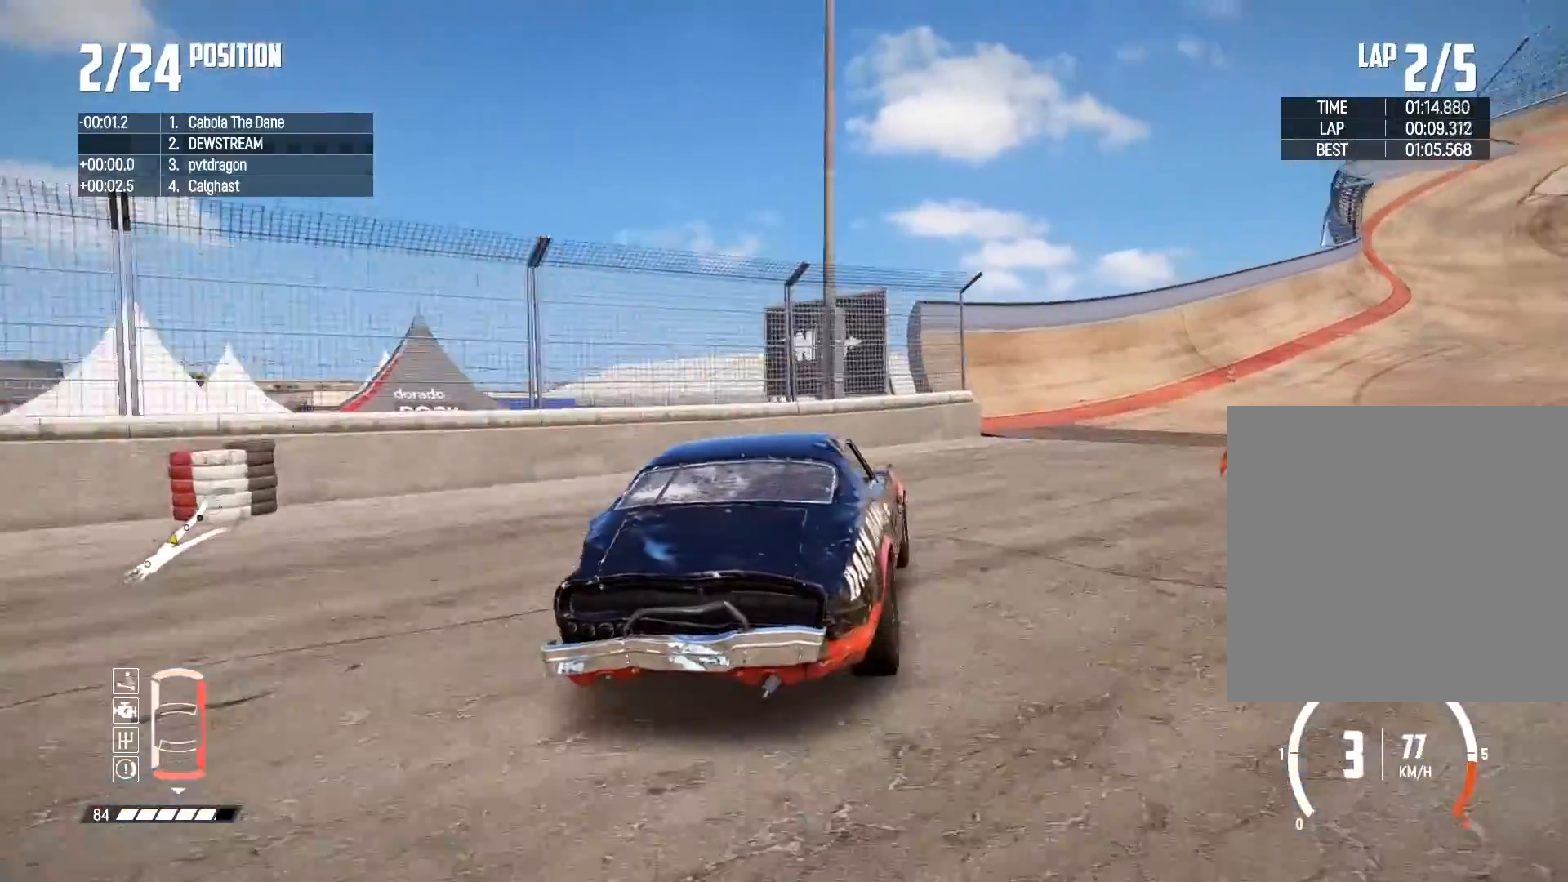
{"dt_ms": 500, "buttons": ["R2"], "left_stick": "right", "right_stick": "center", "events": [[17, "R2", "down"], [83, "left_stick", "right"]]}
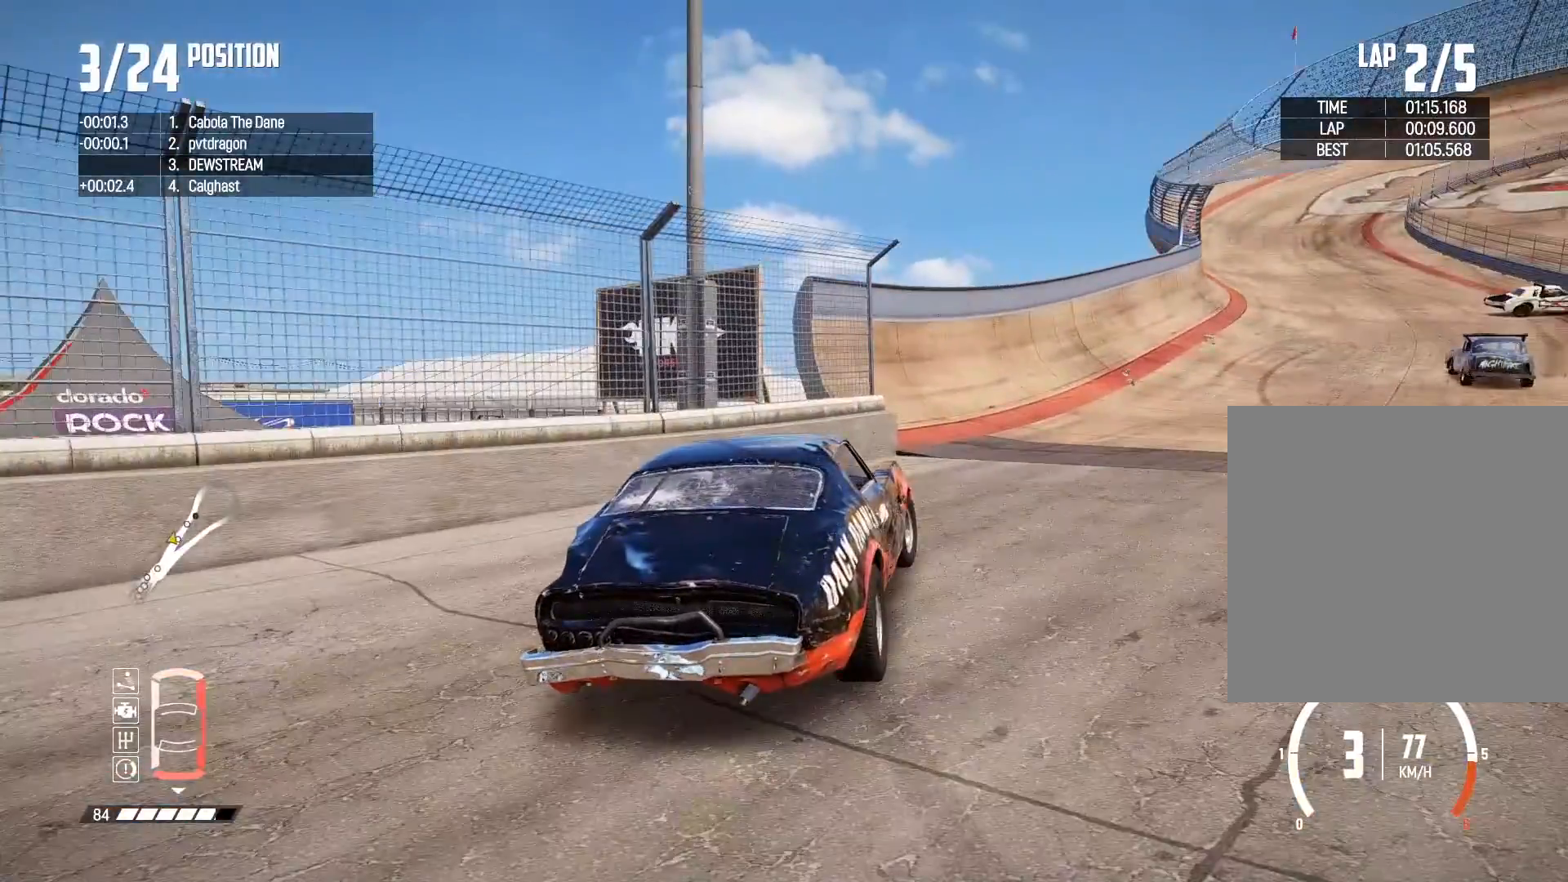
{"dt_ms": 500, "buttons": ["R2"], "left_stick": "left", "right_stick": "center", "events": [[233, "left_stick", "center"], [383, "left_stick", "left"]]}
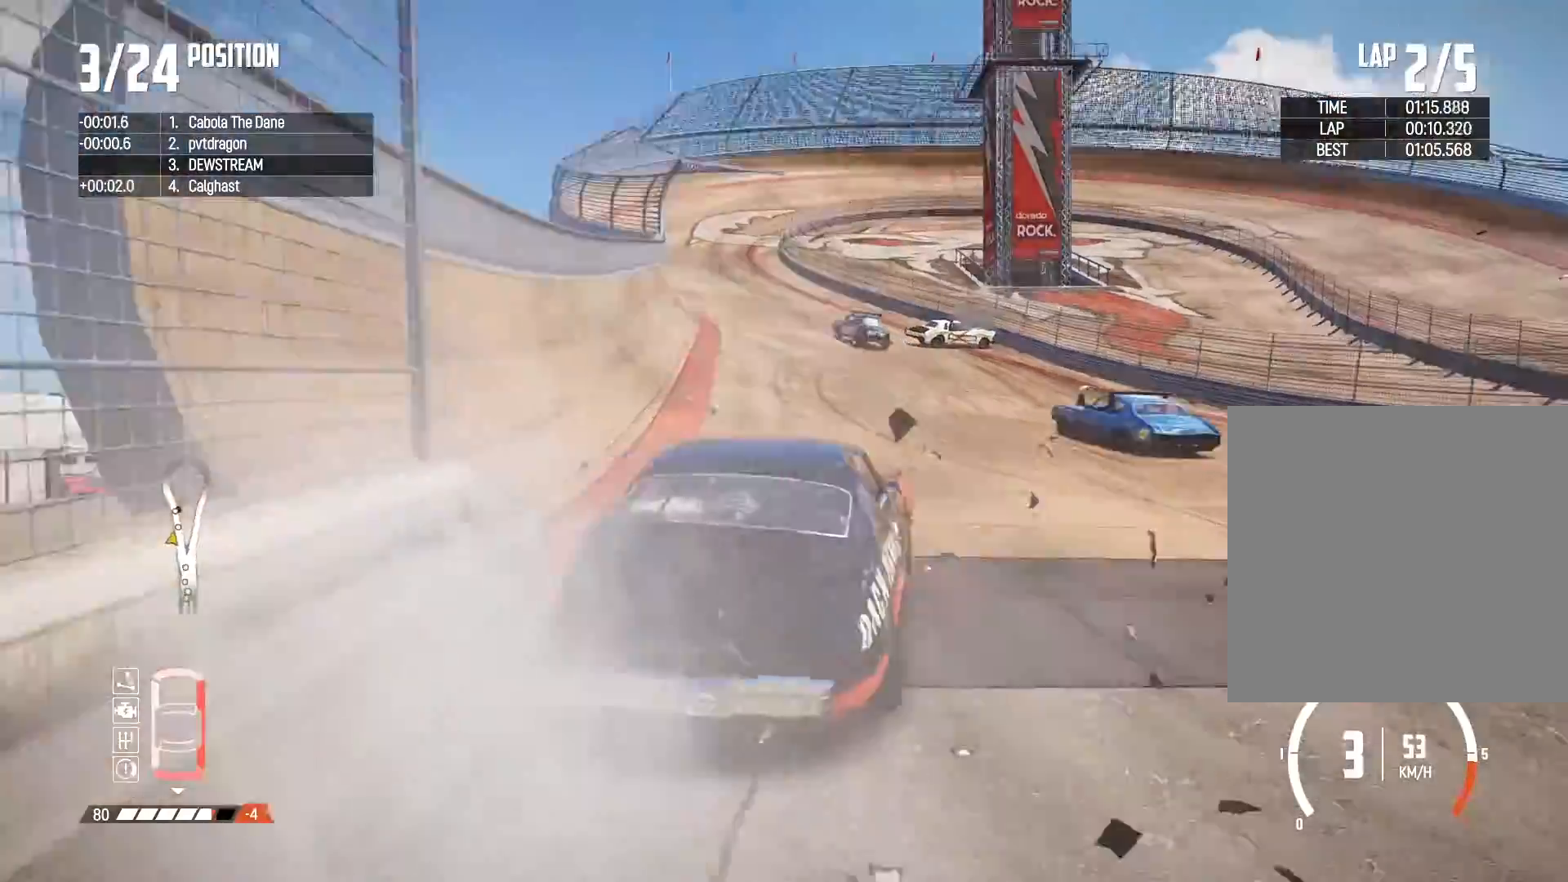
{"dt_ms": 500, "buttons": ["R2"], "left_stick": "up-left", "right_stick": "center", "events": [[67, "left_stick", "center"], [283, "left_stick", "left"], [417, "left_stick", "up-left"]]}
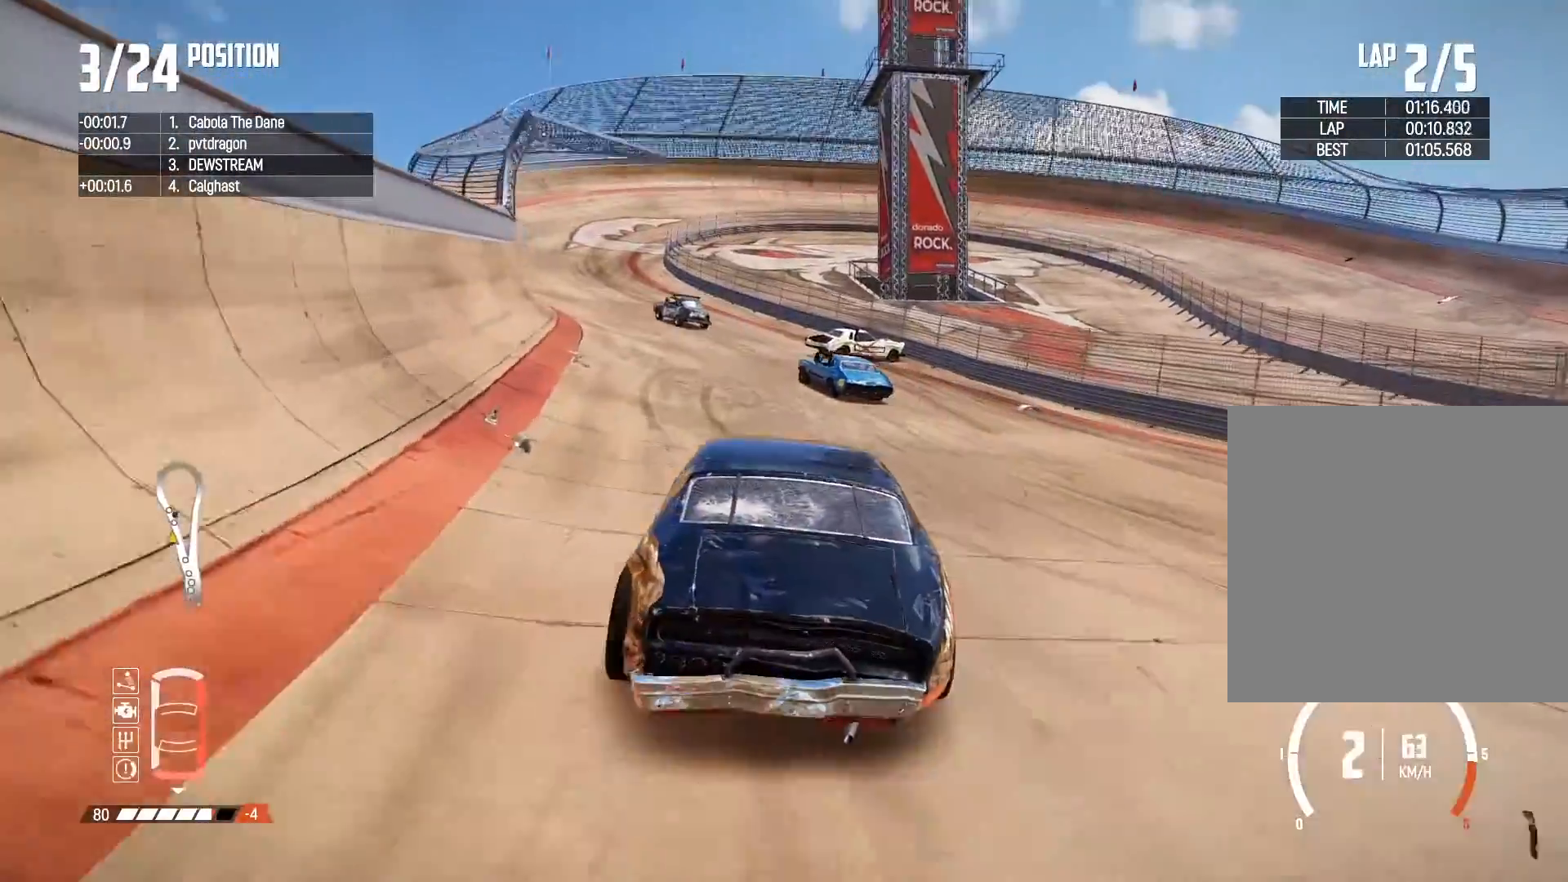
{"dt_ms": 500, "buttons": ["R2"], "left_stick": "up-left", "right_stick": "center", "events": [[50, "left_stick", "left"], [200, "left_stick", "up-left"], [317, "left_stick", "center"], [383, "left_stick", "up-left"]]}
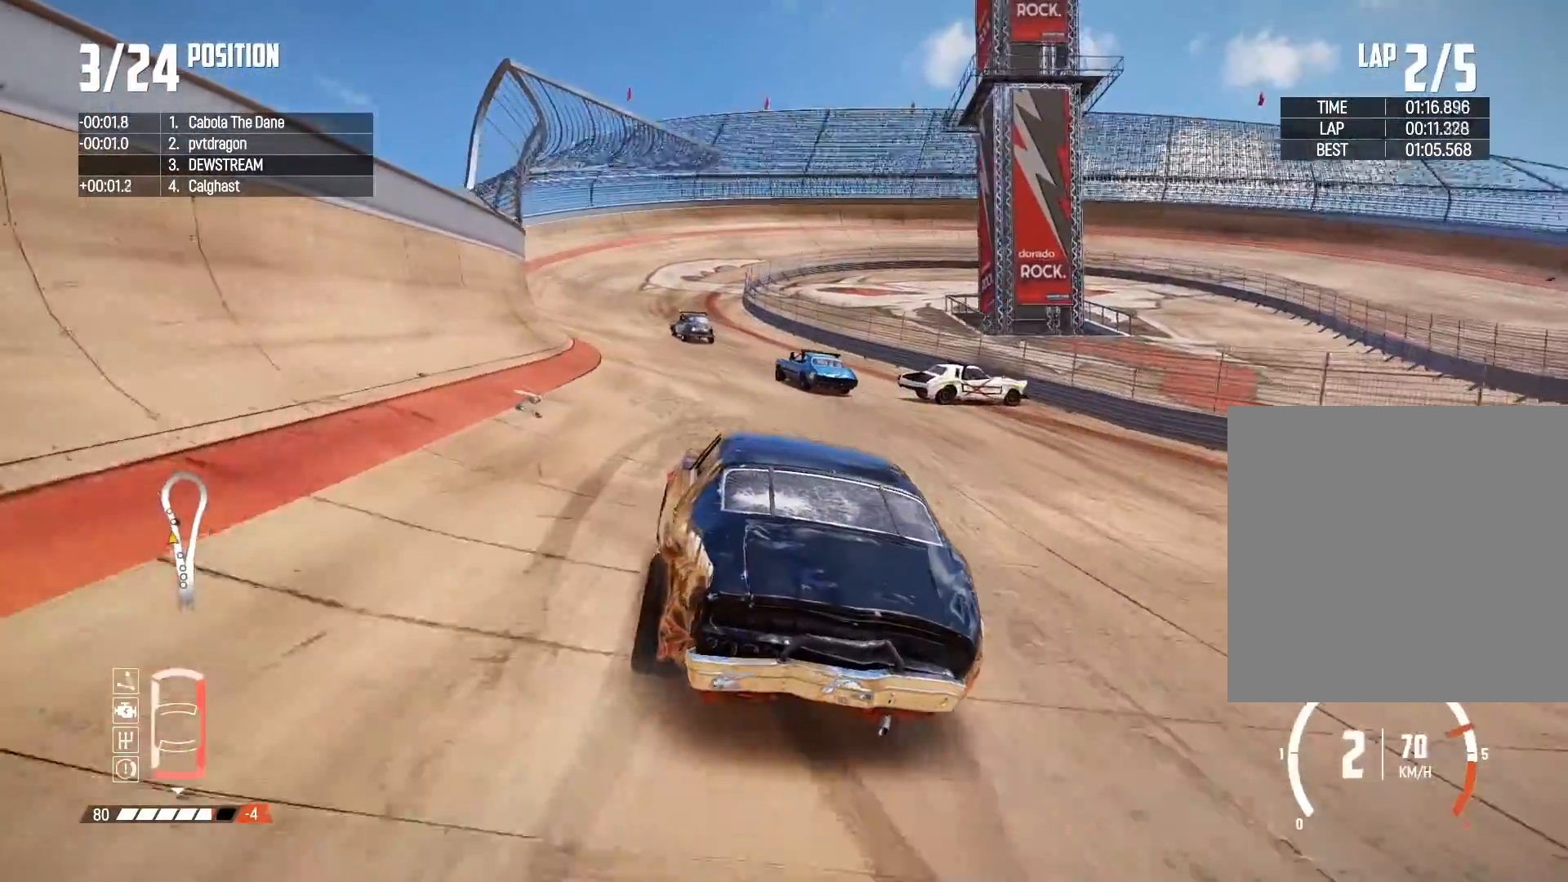
{"dt_ms": 500, "buttons": ["R2"], "left_stick": "center", "right_stick": "center", "events": [[50, "left_stick", "center"], [183, "left_stick", "right"], [450, "left_stick", "center"]]}
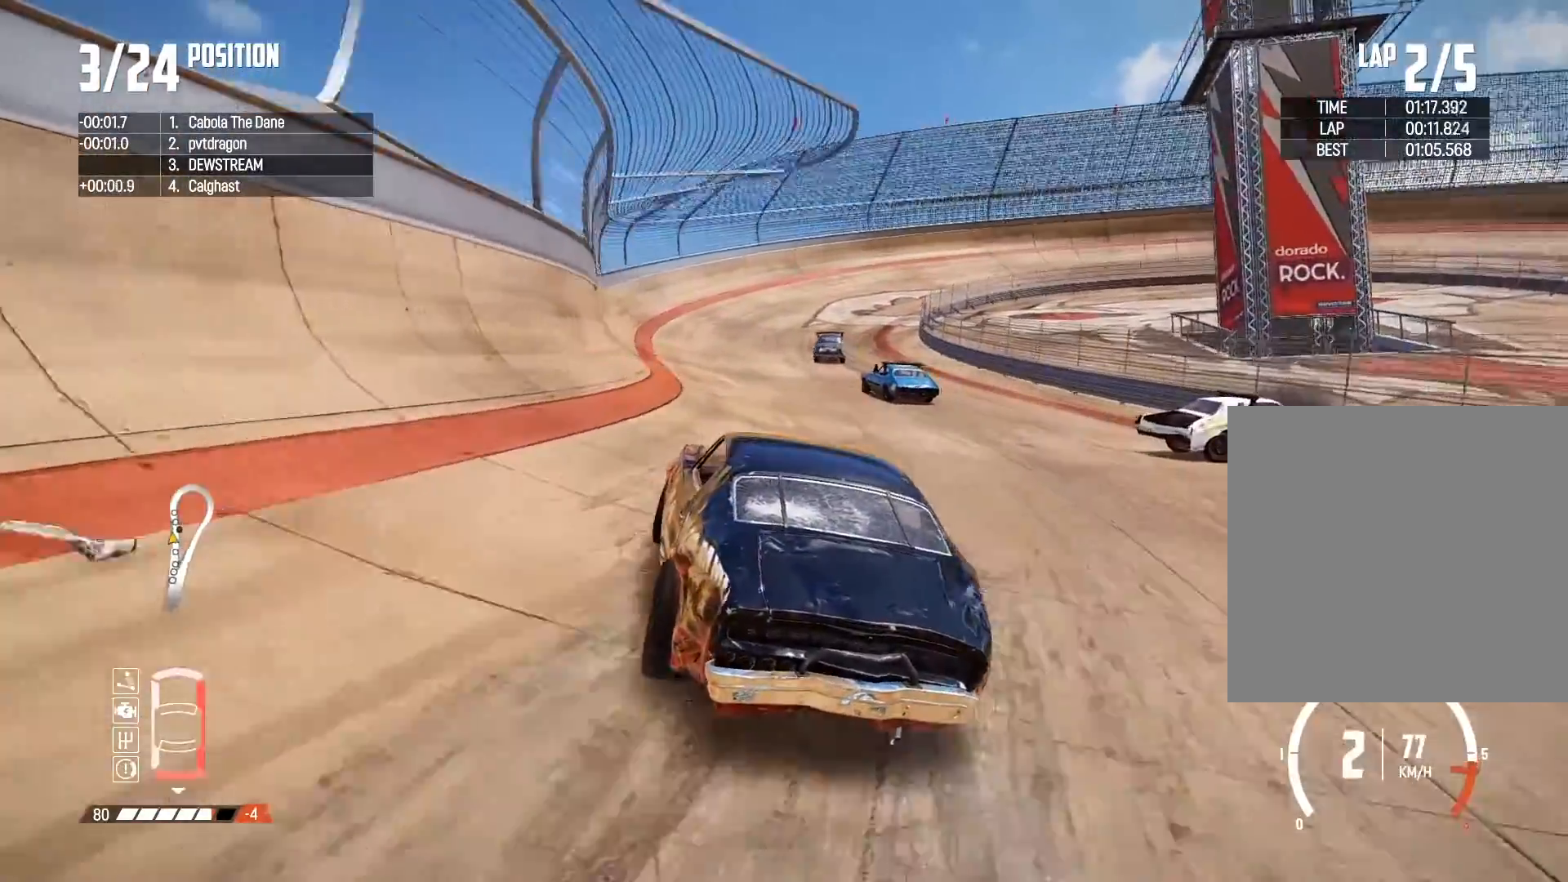
{"dt_ms": 500, "buttons": ["R2"], "left_stick": "right", "right_stick": "center", "events": [[283, "left_stick", "right"]]}
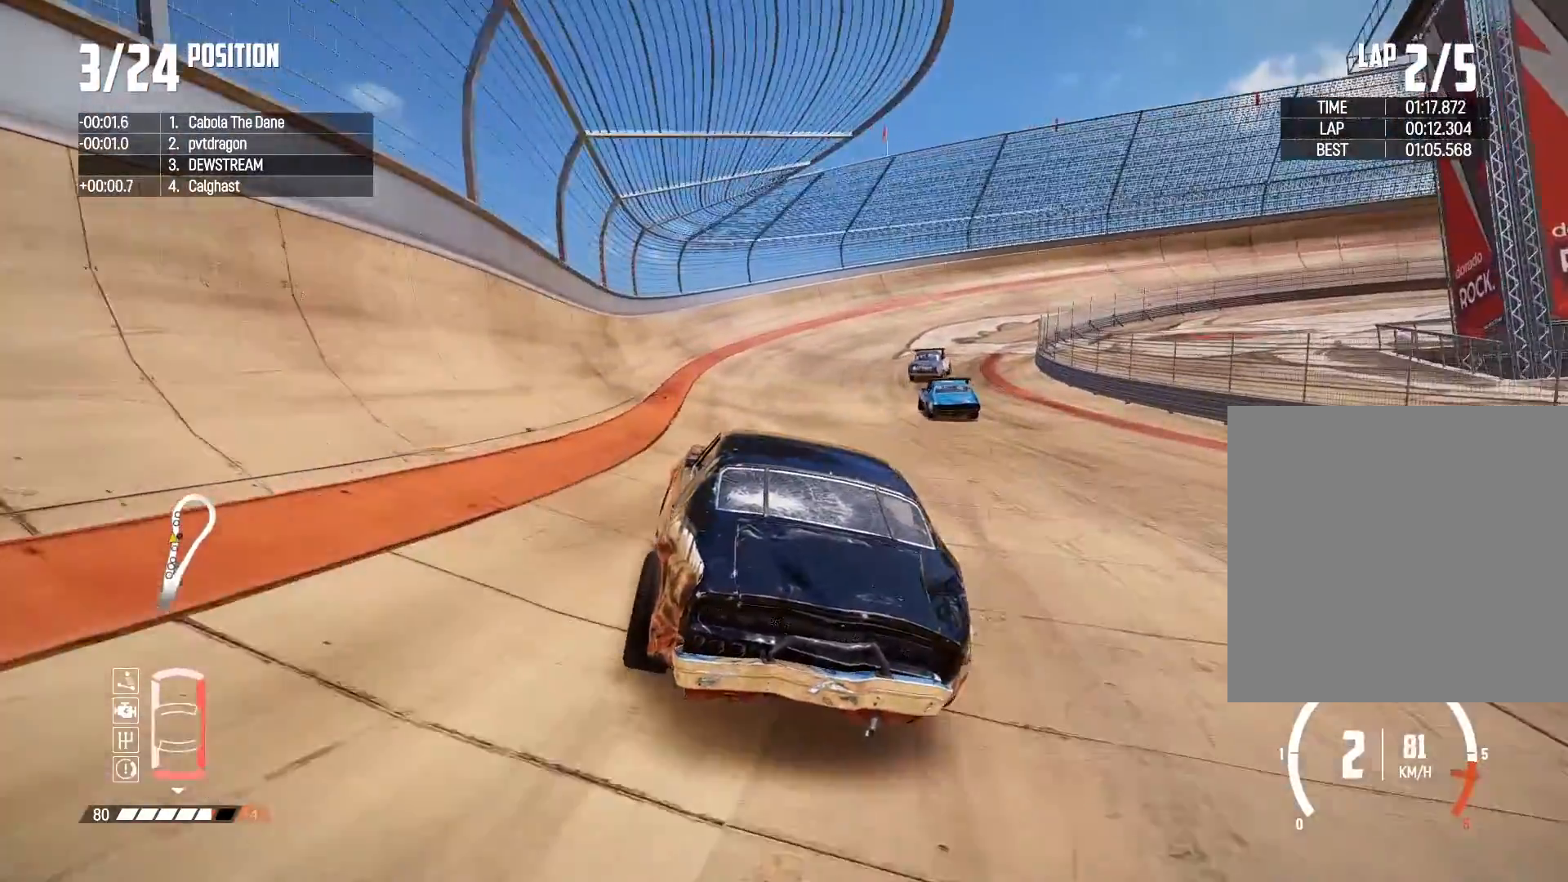
{"dt_ms": 500, "buttons": ["R2"], "left_stick": "center", "right_stick": "down-right", "events": [[167, "left_stick", "center"], [167, "right_stick", "down-right"]]}
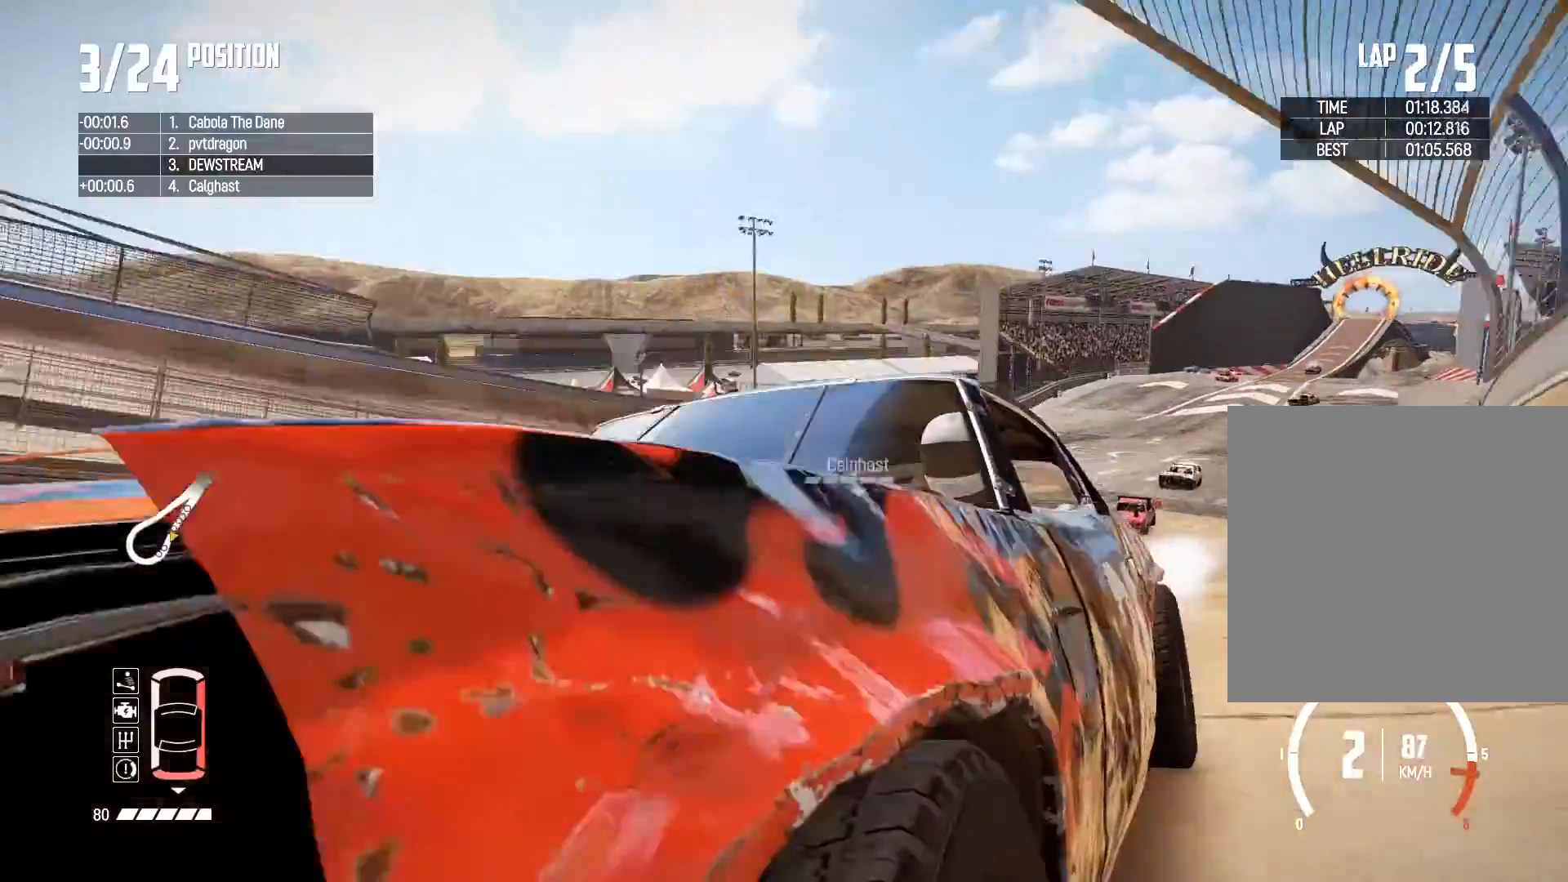
{"dt_ms": 500, "buttons": ["R2"], "left_stick": "right", "right_stick": "down-right", "events": [[367, "left_stick", "right"]]}
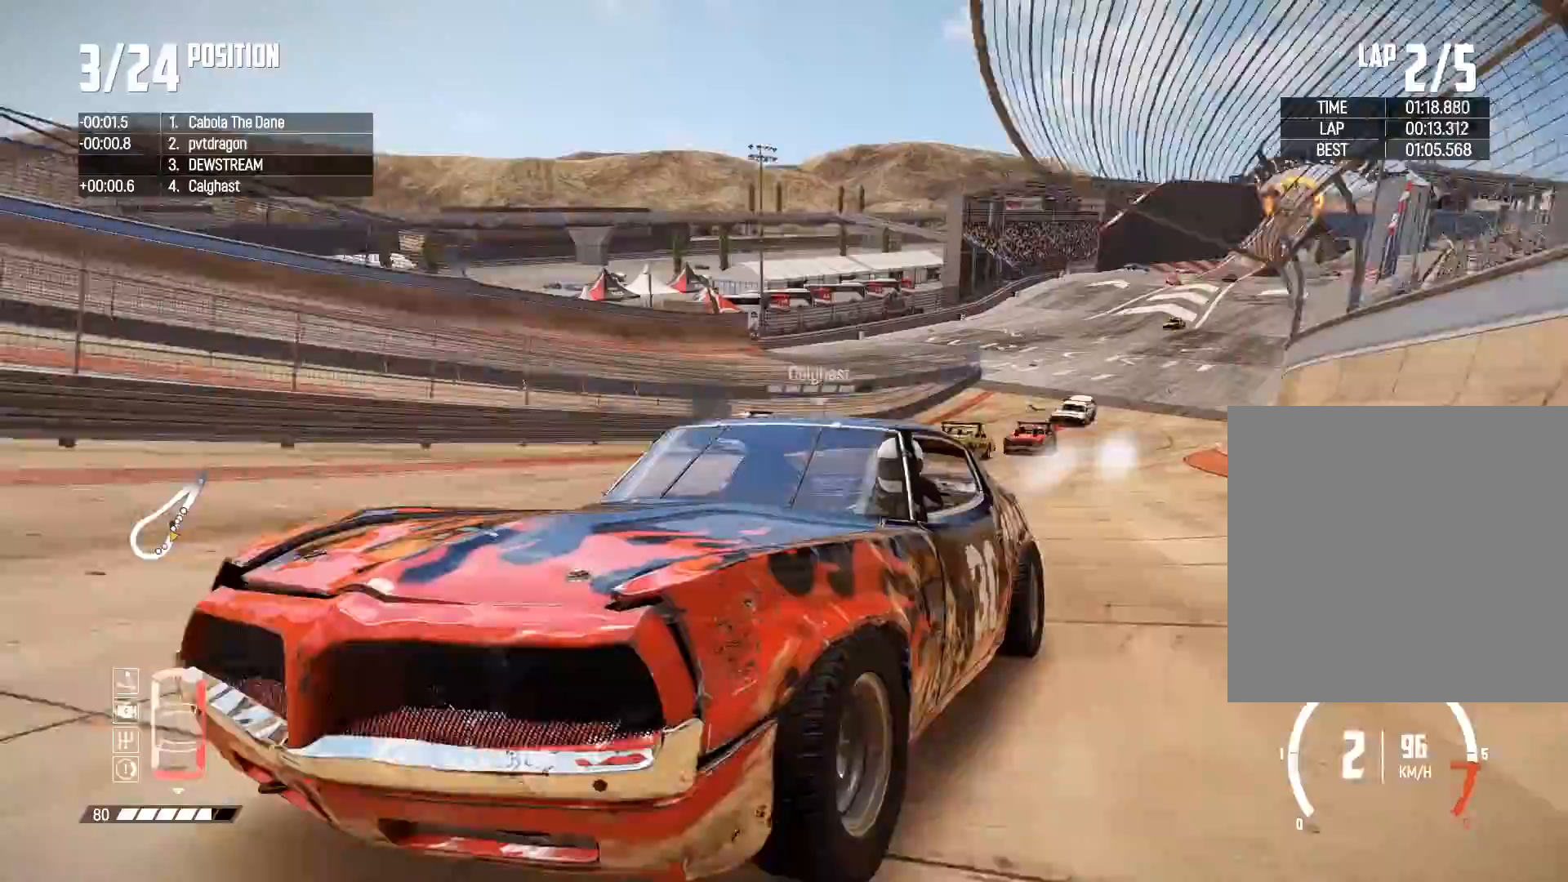
{"dt_ms": 500, "buttons": ["R2"], "left_stick": "center", "right_stick": "center", "events": [[167, "left_stick", "center"], [467, "right_stick", "center"]]}
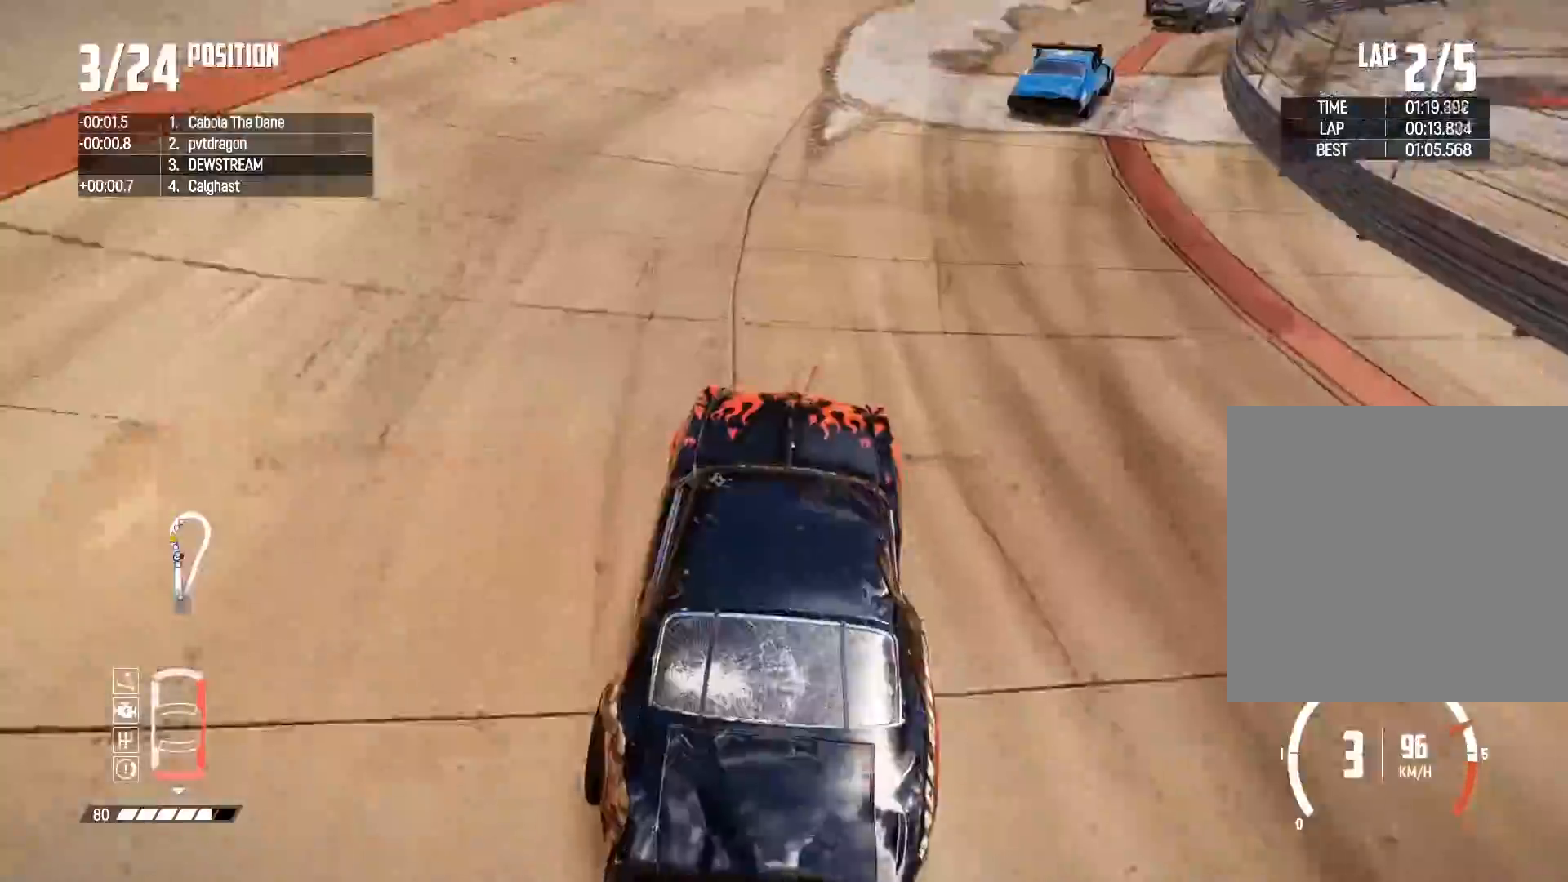
{"dt_ms": 500, "buttons": ["R2"], "left_stick": "right", "right_stick": "center", "events": [[67, "left_stick", "right"]]}
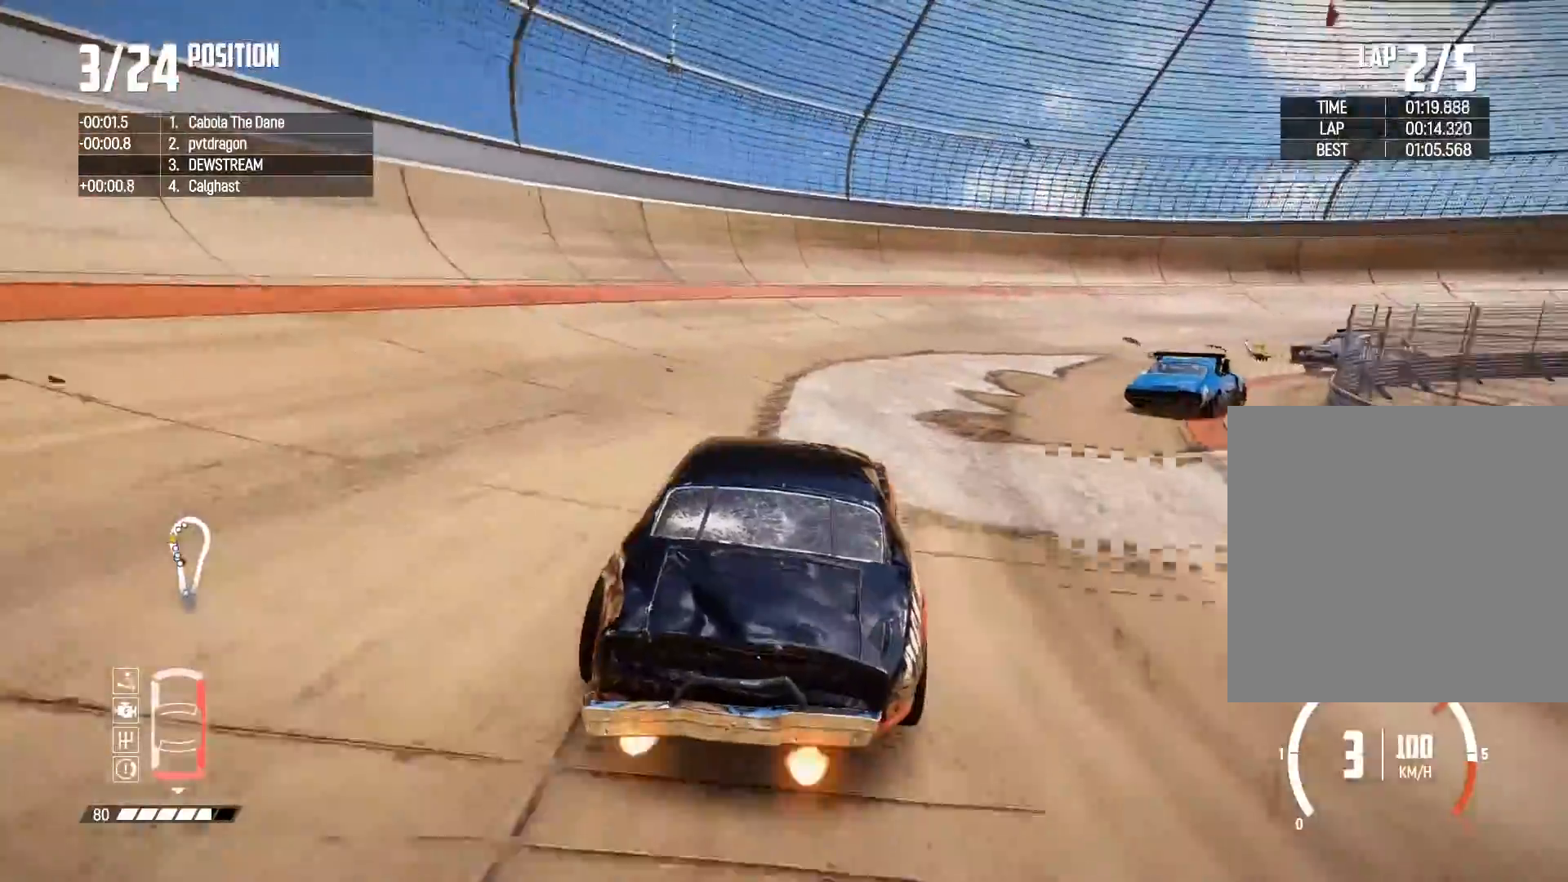
{"dt_ms": 500, "buttons": ["R2"], "left_stick": "right", "right_stick": "center", "events": [[117, "left_stick", "center"], [250, "left_stick", "right"]]}
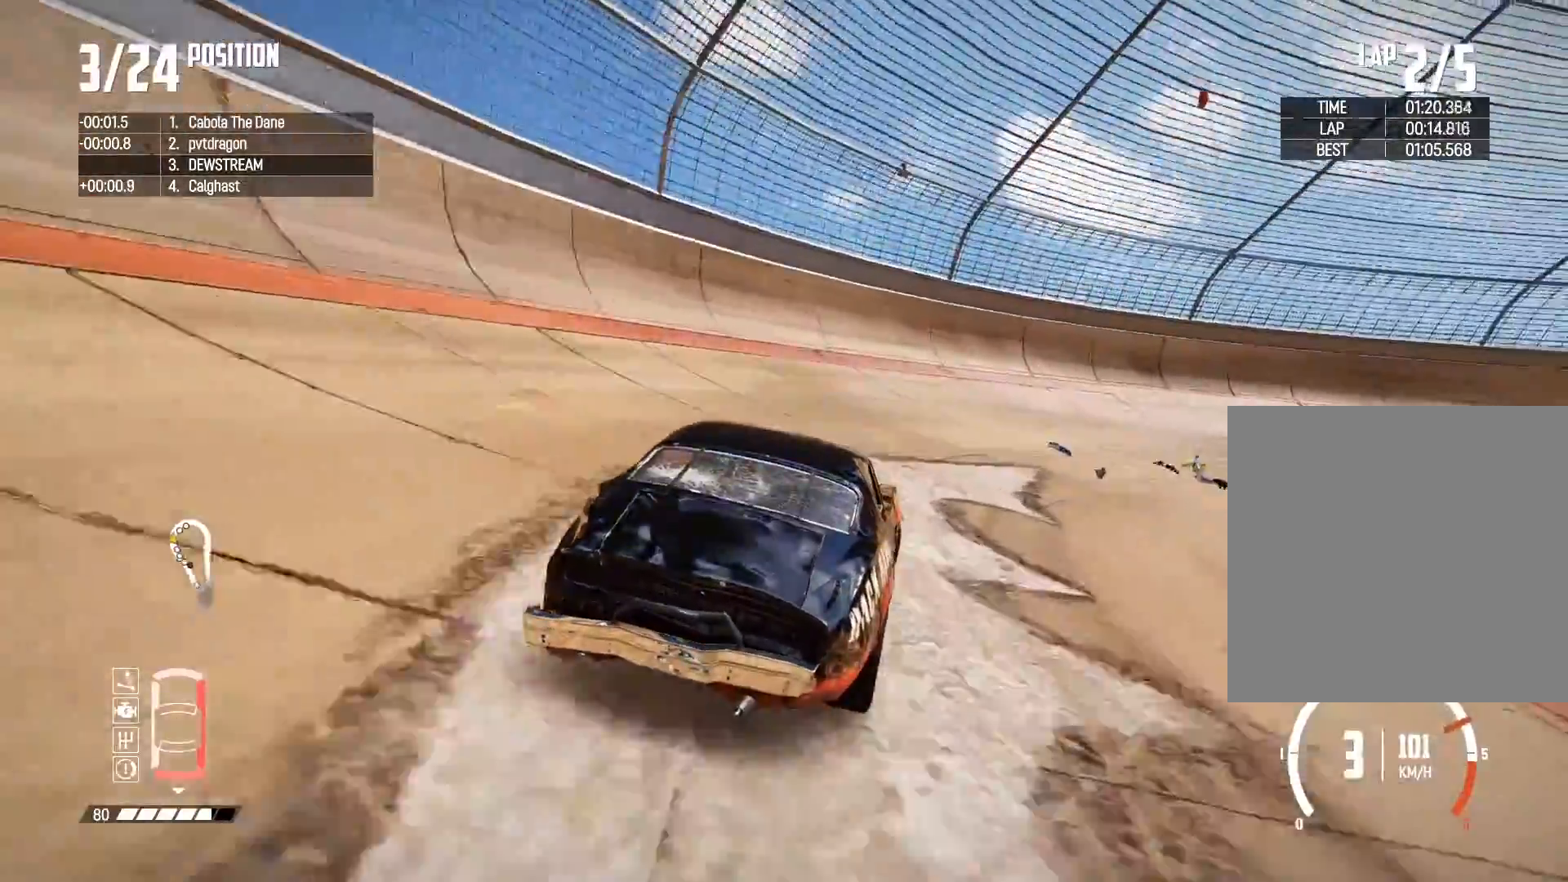
{"dt_ms": 500, "buttons": ["R2"], "left_stick": "right", "right_stick": "center", "events": [[200, "left_stick", "center"], [350, "left_stick", "right"]]}
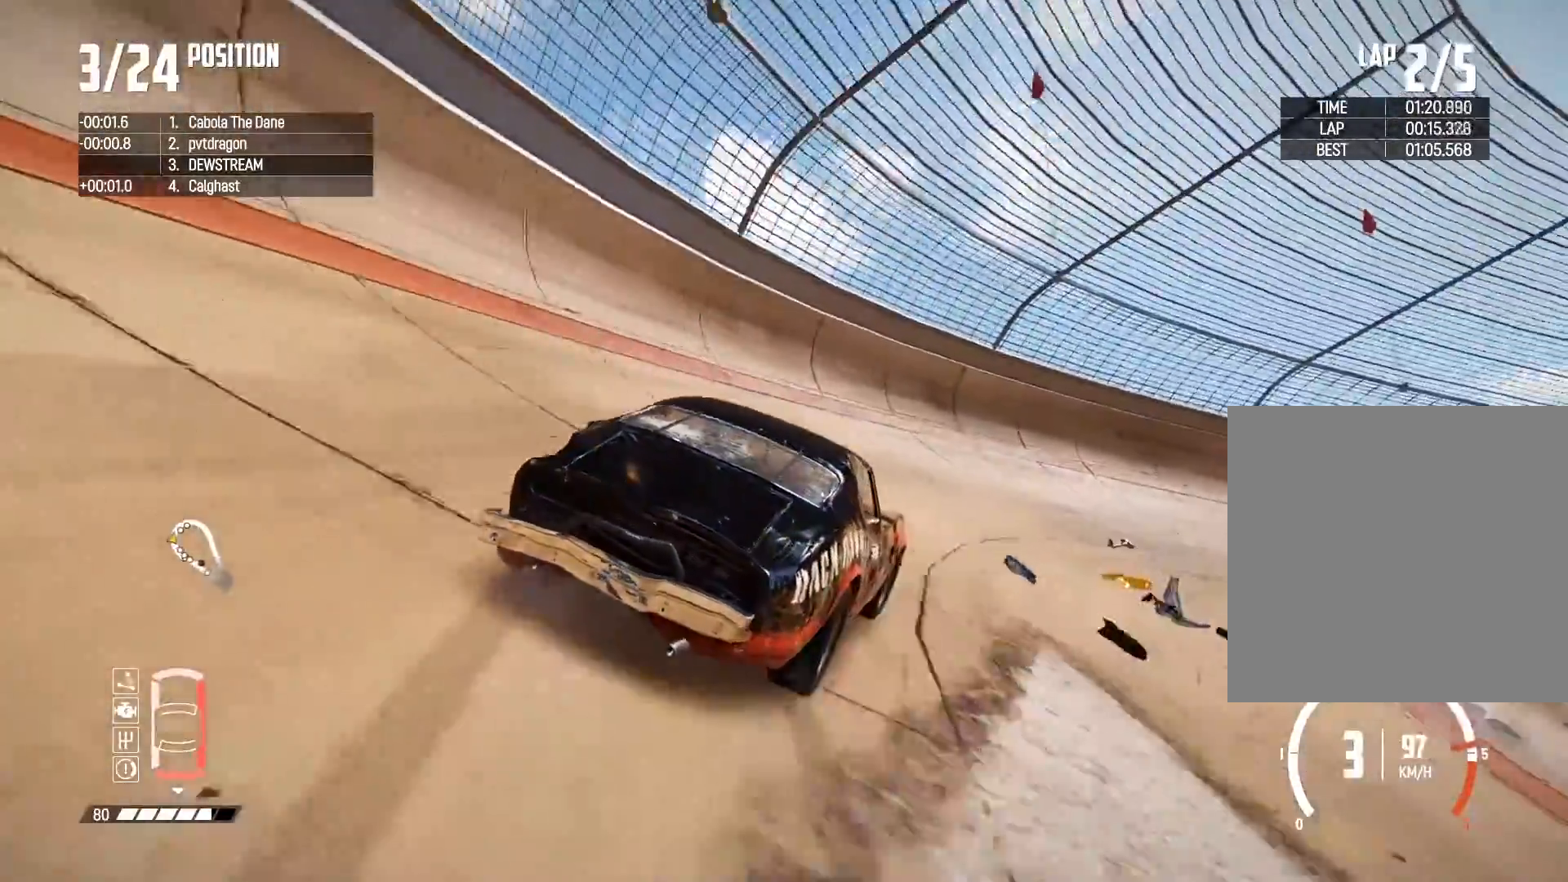
{"dt_ms": 500, "buttons": ["R2"], "left_stick": "up-left", "right_stick": "center", "events": [[117, "left_stick", "center"], [400, "left_stick", "up-left"]]}
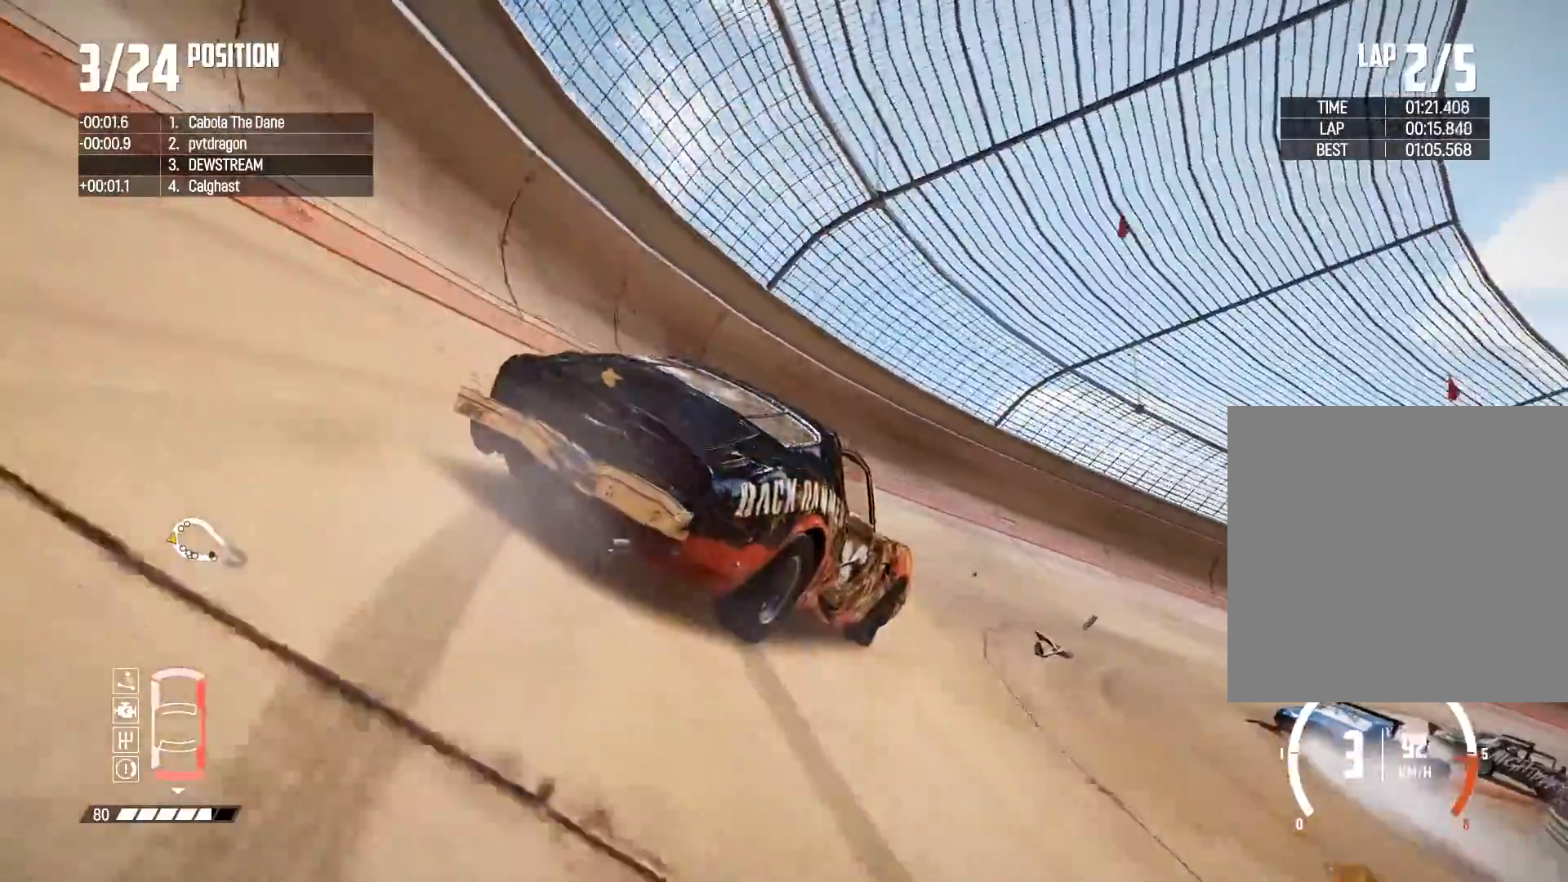
{"dt_ms": 500, "buttons": [], "left_stick": "up-left", "right_stick": "center", "events": [[367, "R2", "up"]]}
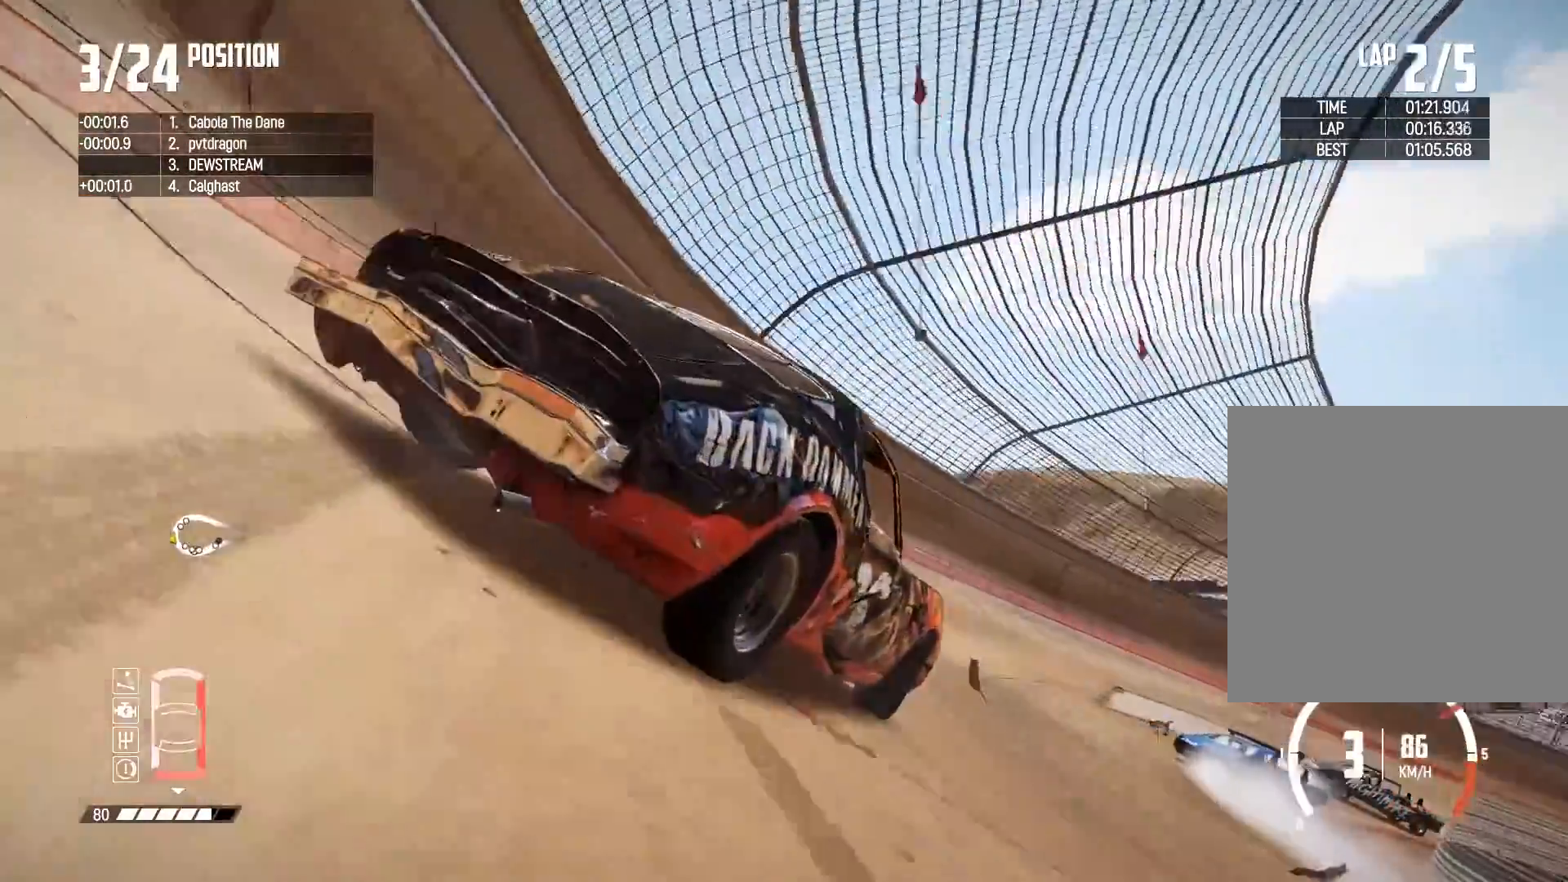
{"dt_ms": 500, "buttons": ["R2"], "left_stick": "right", "right_stick": "center", "events": [[250, "R2", "down"], [433, "left_stick", "right"]]}
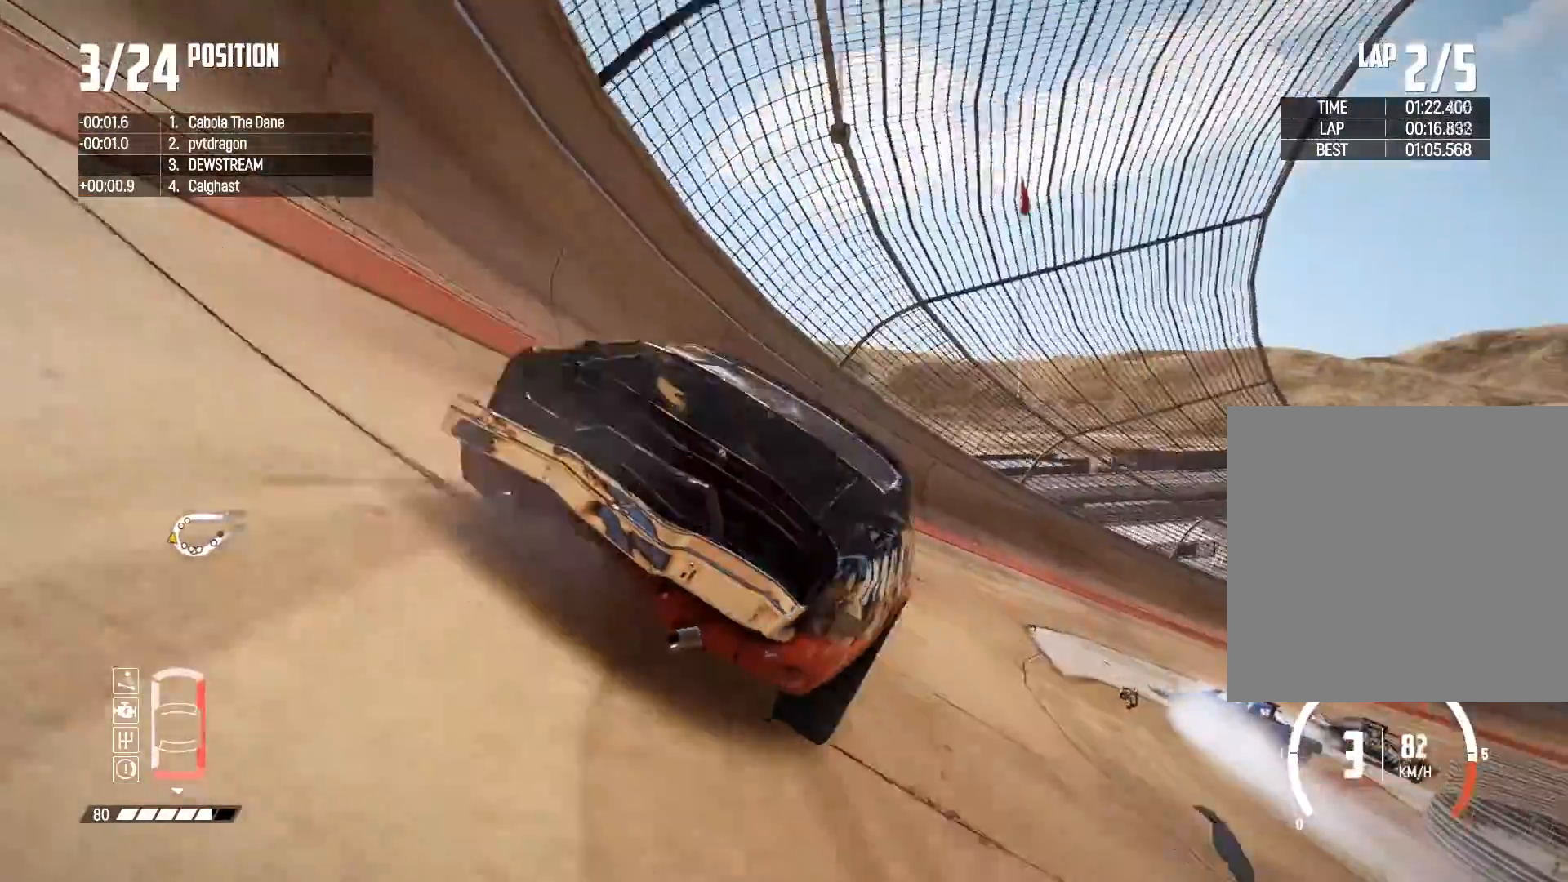
{"dt_ms": 500, "buttons": ["R2"], "left_stick": "right", "right_stick": "center", "events": []}
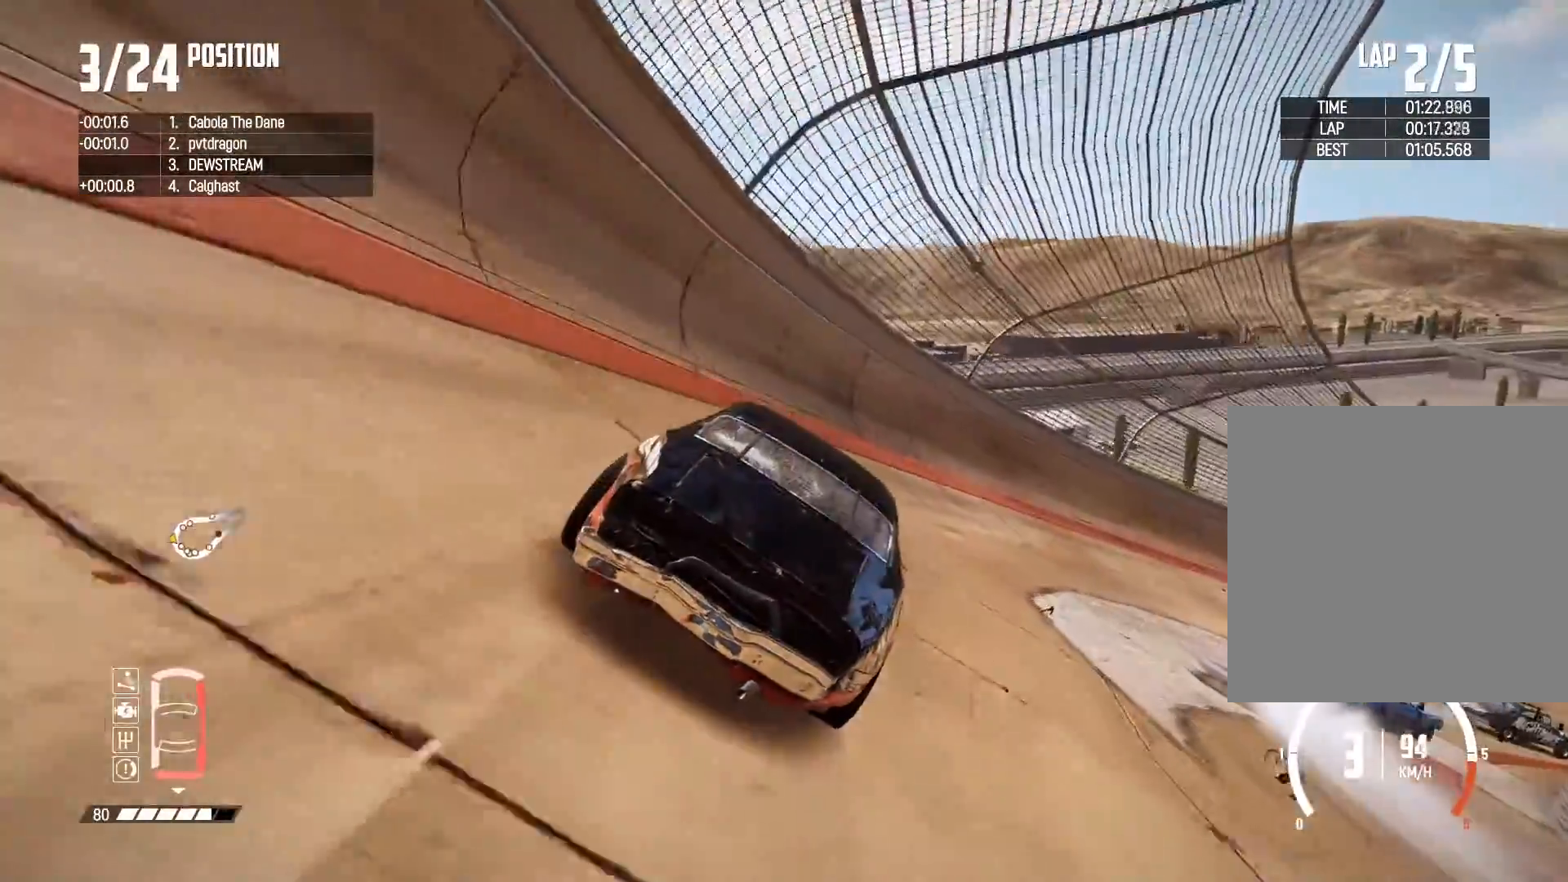
{"dt_ms": 500, "buttons": ["R2"], "left_stick": "right", "right_stick": "center", "events": [[167, "left_stick", "center"], [317, "left_stick", "right"]]}
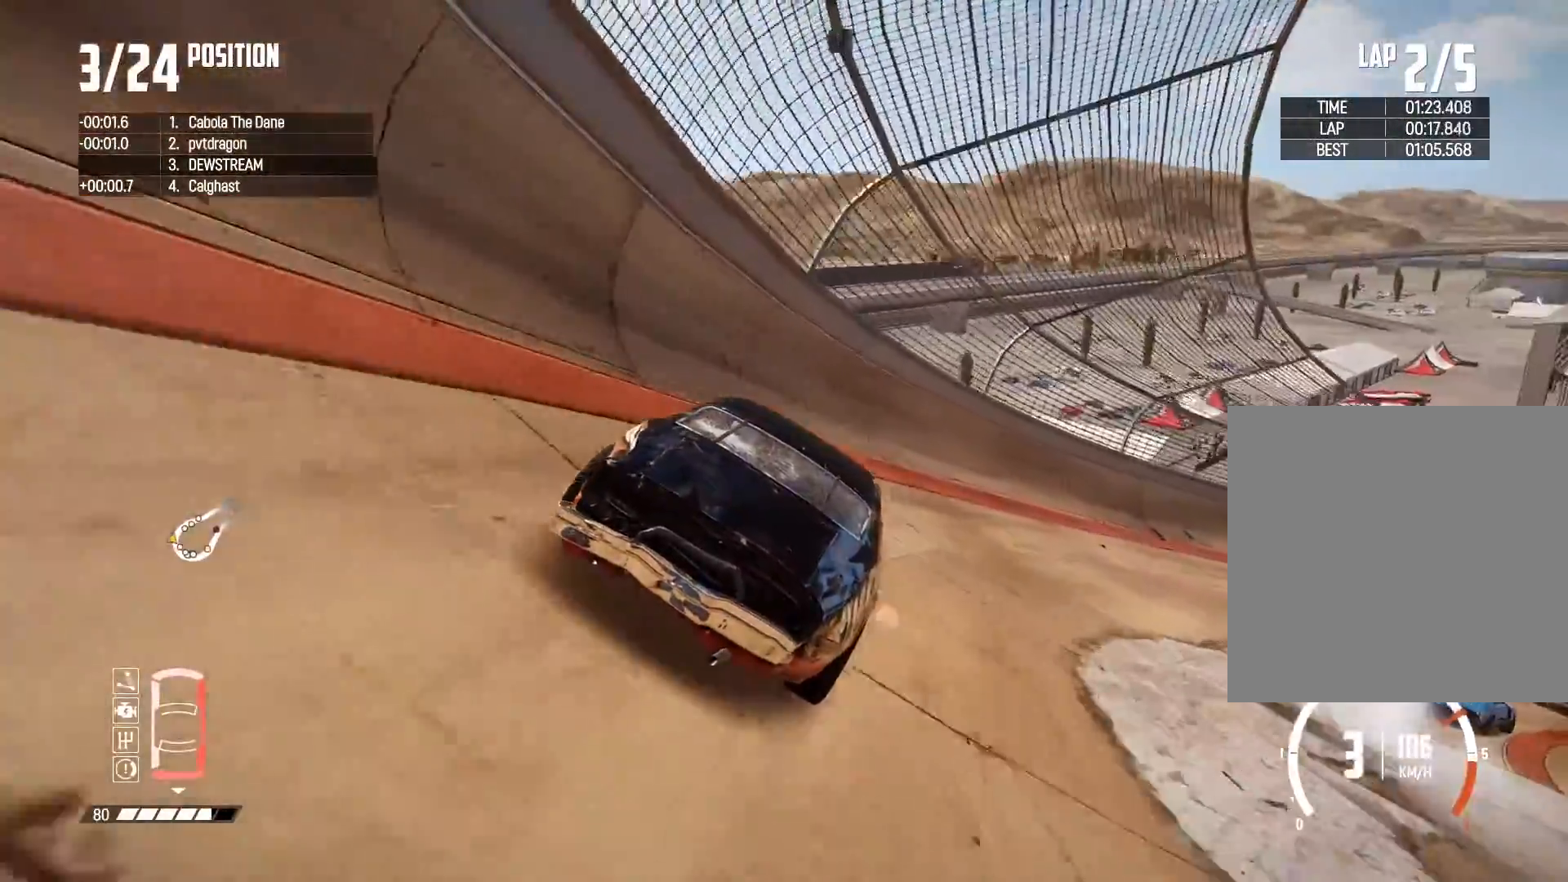
{"dt_ms": 1000, "buttons": ["R2"], "left_stick": "right", "right_stick": "center", "events": [[517, "left_stick", "center"], [600, "left_stick", "right"]]}
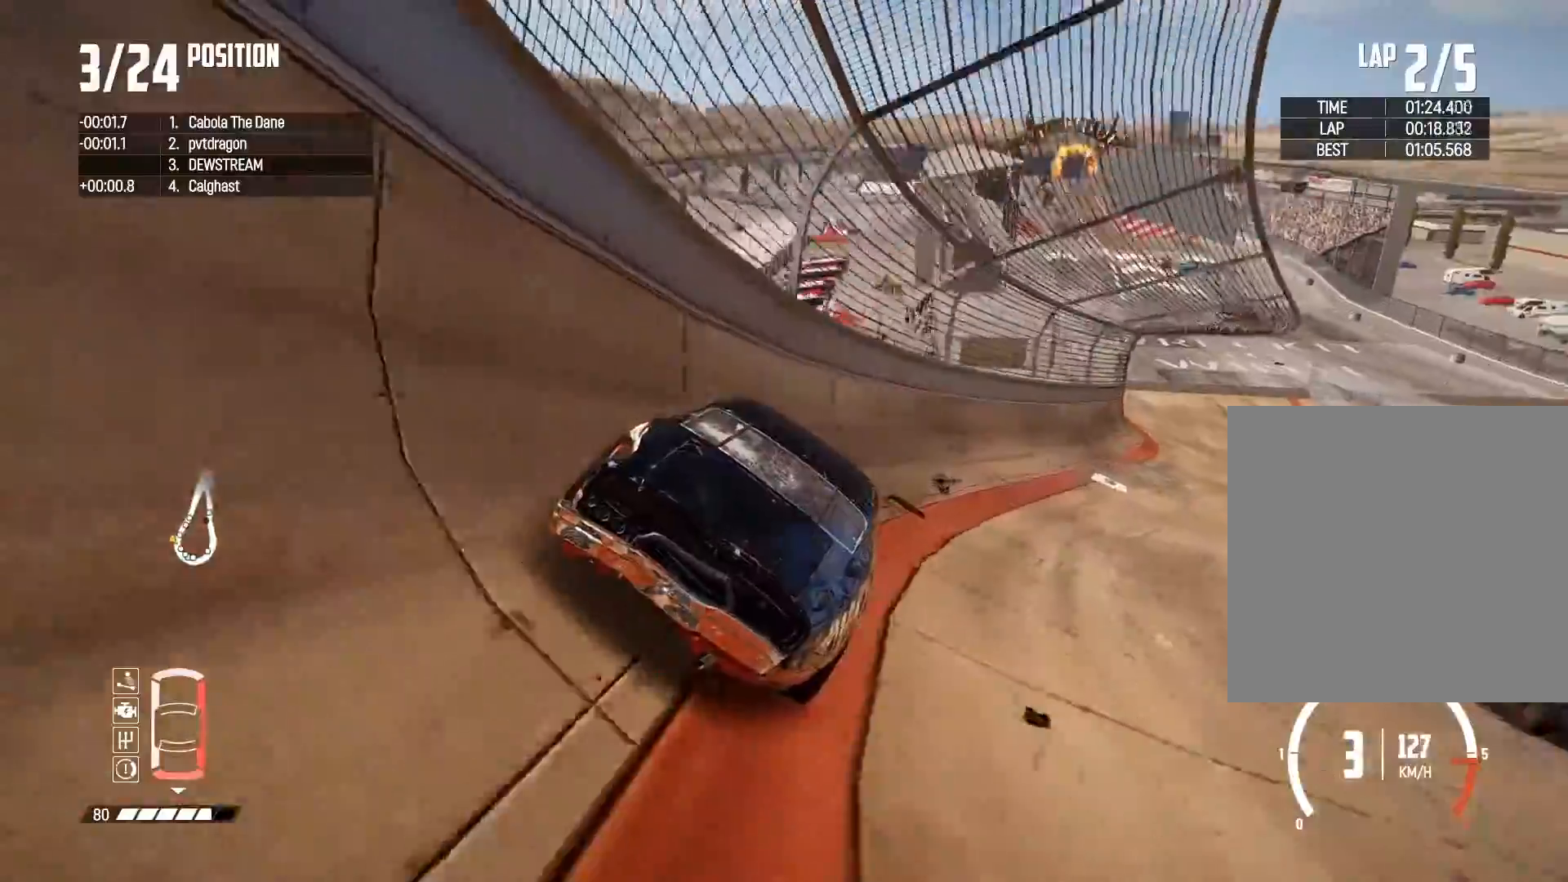
{"dt_ms": 500, "buttons": ["R2"], "left_stick": "center", "right_stick": "center", "events": [[117, "left_stick", "center"], [233, "left_stick", "right"], [467, "left_stick", "center"]]}
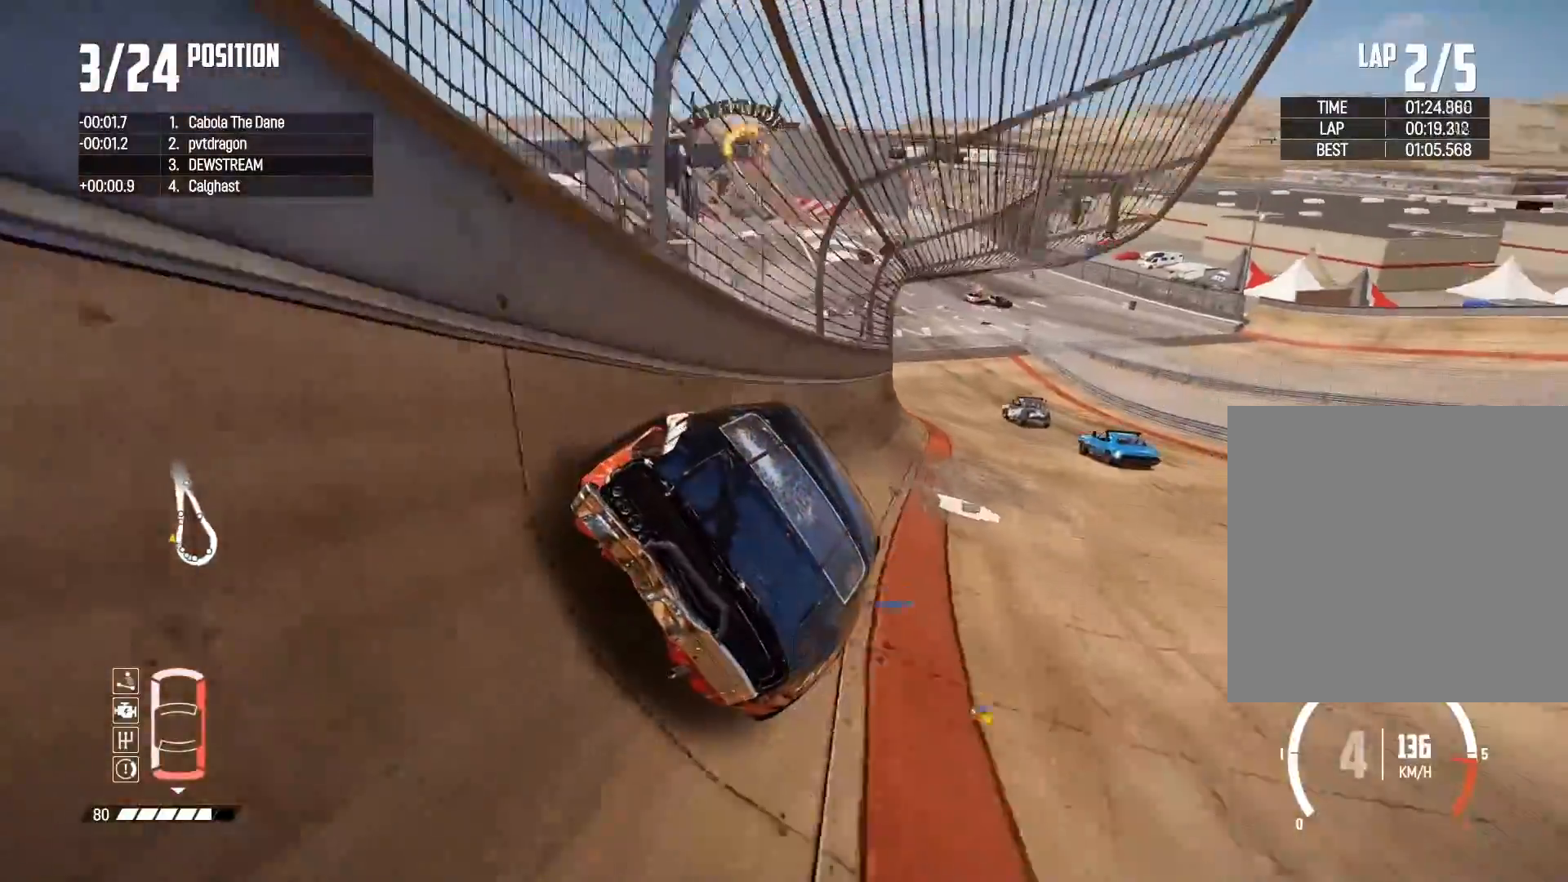
{"dt_ms": 500, "buttons": ["R2"], "left_stick": "left", "right_stick": "center", "events": [[300, "left_stick", "left"]]}
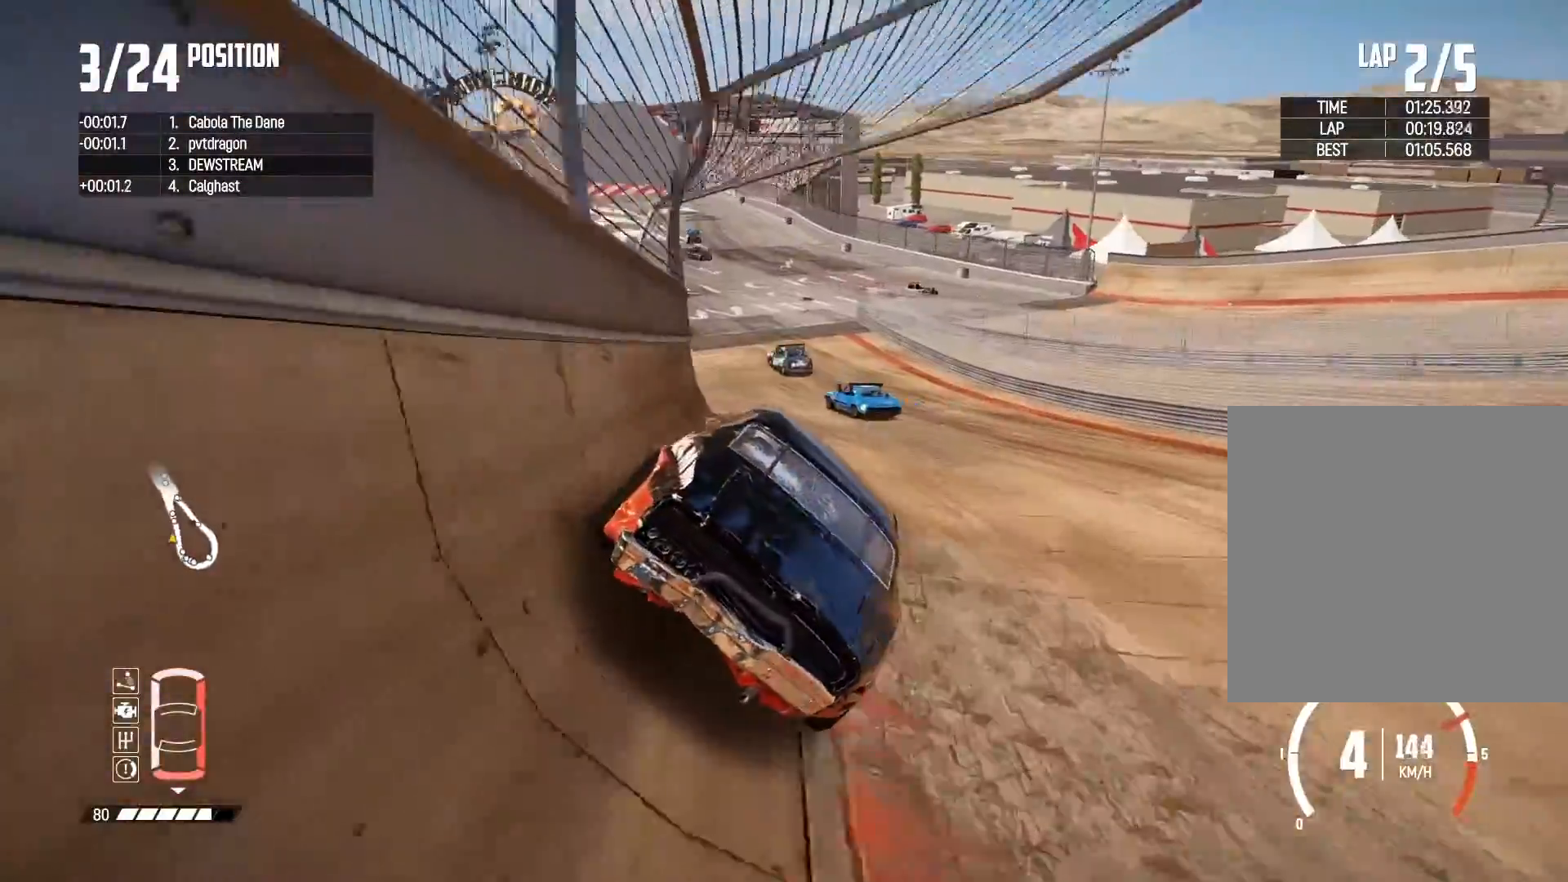
{"dt_ms": 500, "buttons": ["R2"], "left_stick": "left", "right_stick": "center", "events": [[333, "left_stick", "center"], [450, "left_stick", "left"]]}